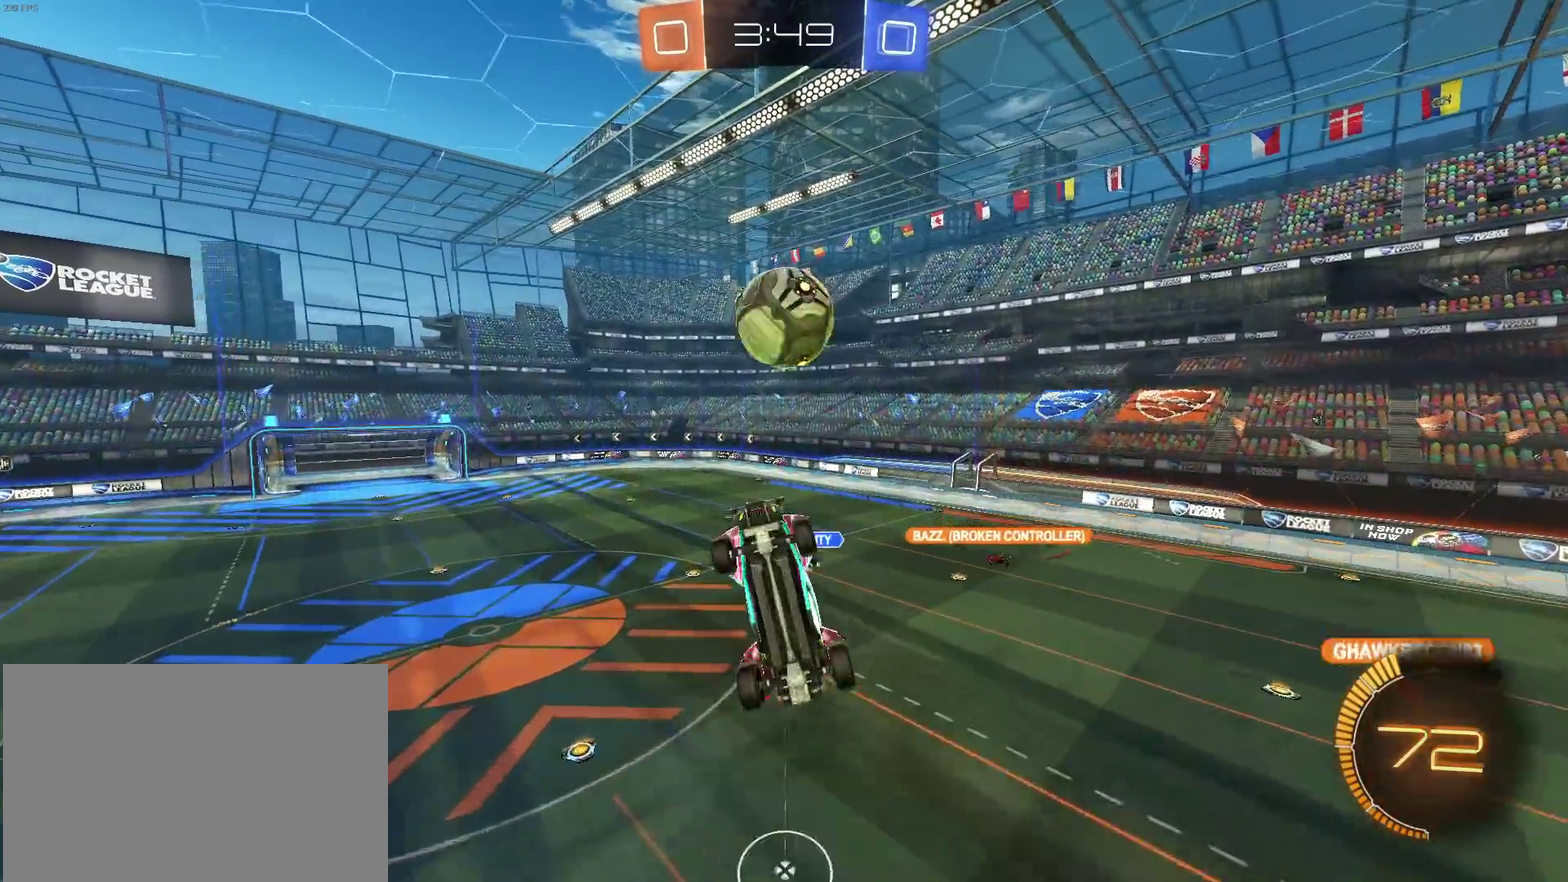
Gameplay with a controller (PlayStation layout); each line is a JSON object with the inputs held at the frame after it. "events" lists button and stick changes between this image and that frame as [ms after this image, input, new state], when the widget could be followed in between. Not read: L3 R2 R3.
{"buttons": [], "left_stick": "center", "right_stick": "center", "events": [[200, "left_stick", "center"]]}
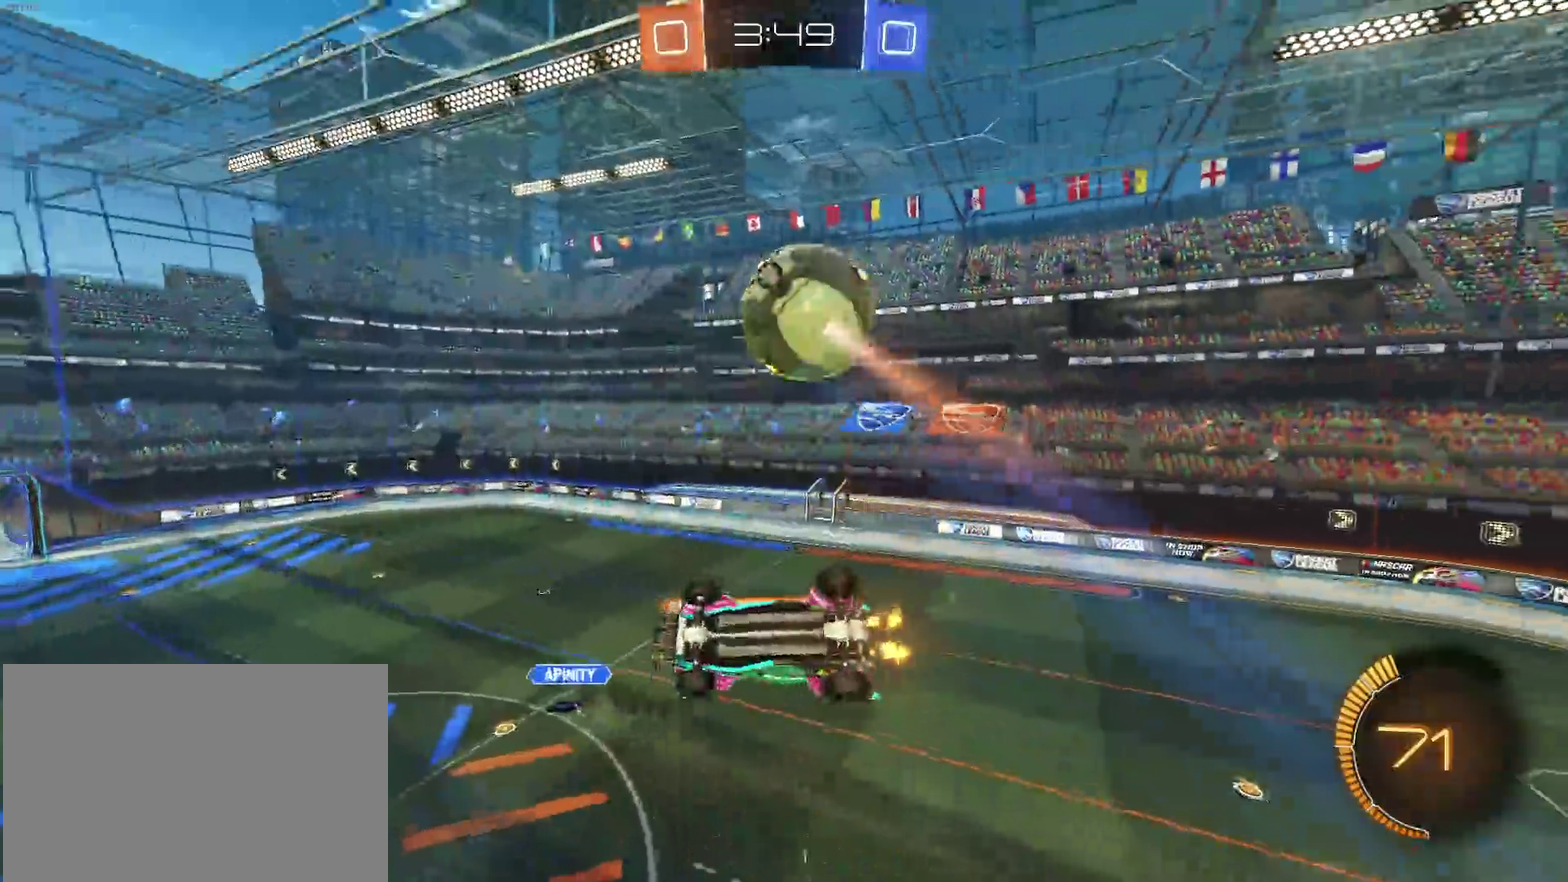
{"buttons": [], "left_stick": "down", "right_stick": "center", "events": [[200, "left_stick", "left"], [250, "SQUARE", "down"], [350, "left_stick", "down-left"], [450, "SQUARE", "up"], [467, "left_stick", "down"]]}
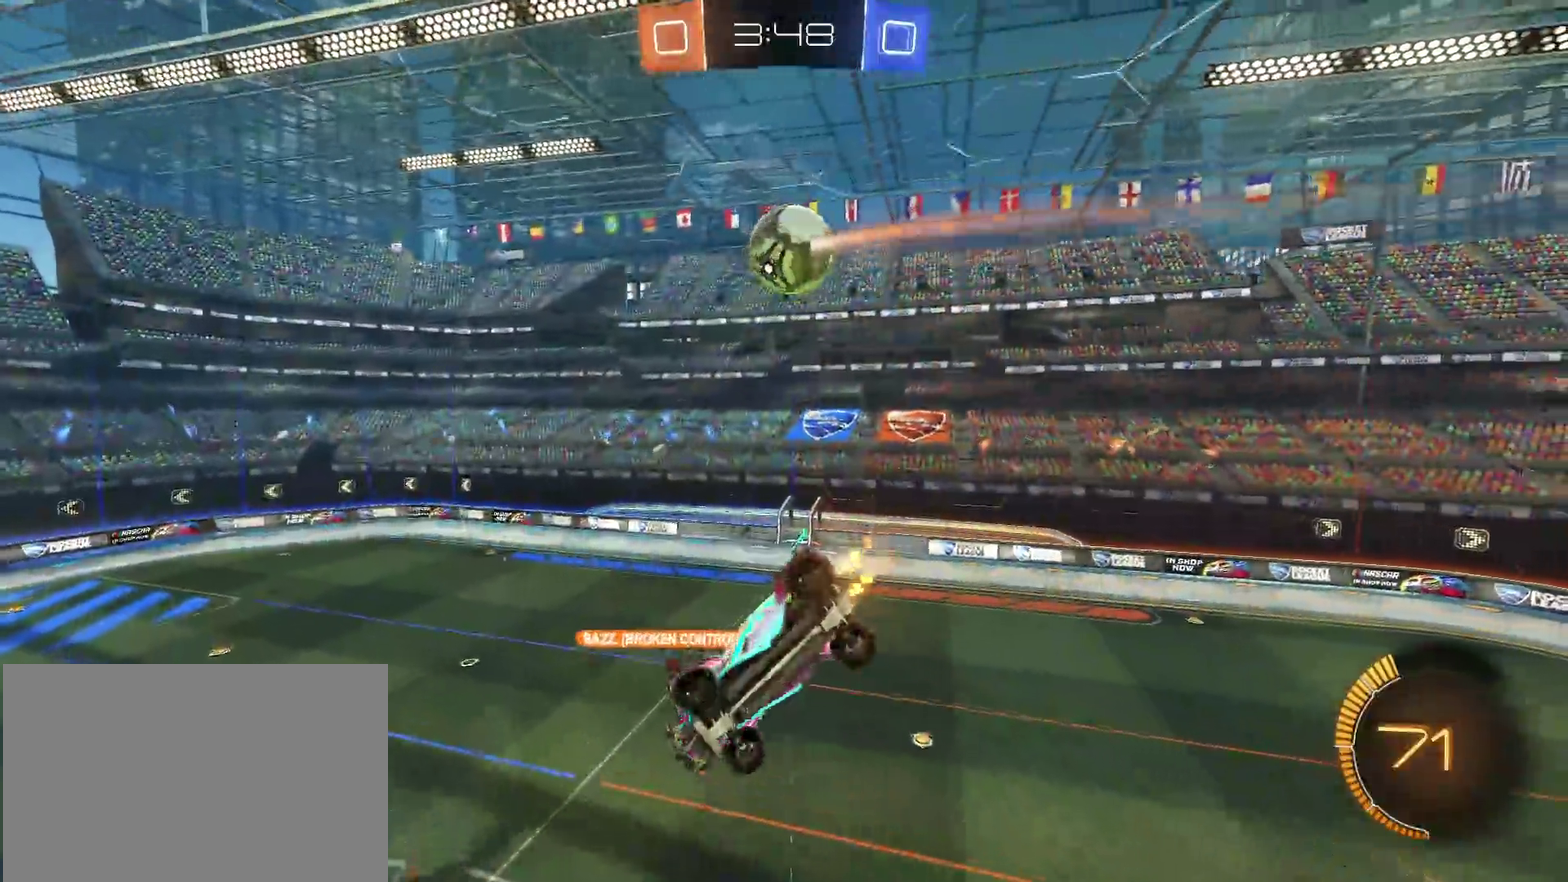
{"buttons": [], "left_stick": "center", "right_stick": "center", "events": [[17, "left_stick", "center"], [317, "left_stick", "down-left"], [333, "SQUARE", "down"], [433, "SQUARE", "up"], [433, "left_stick", "center"]]}
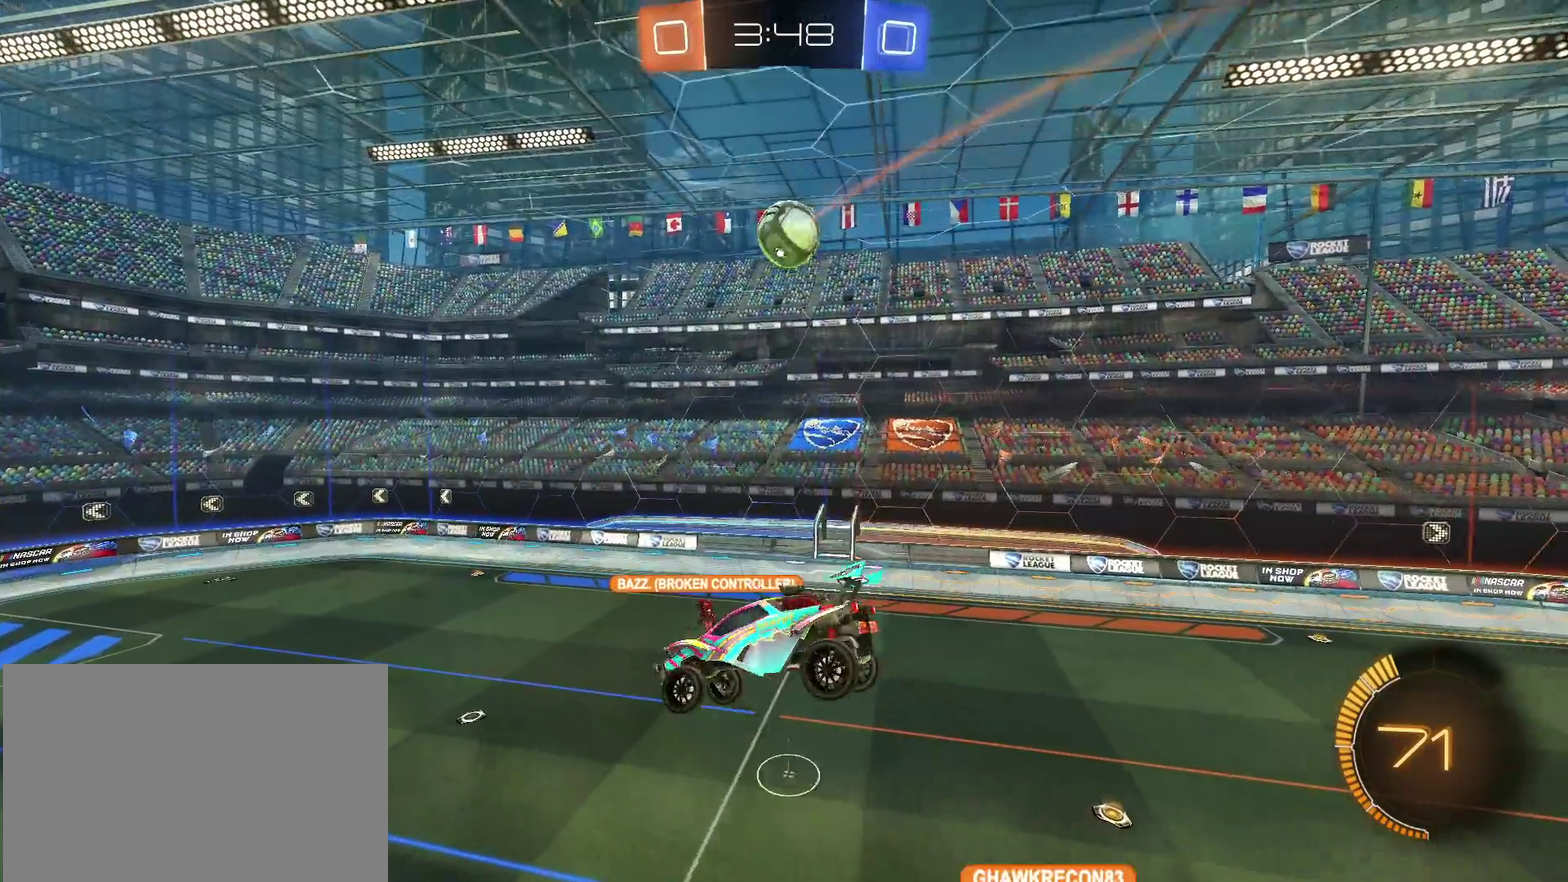
{"buttons": [], "left_stick": "center", "right_stick": "center", "events": []}
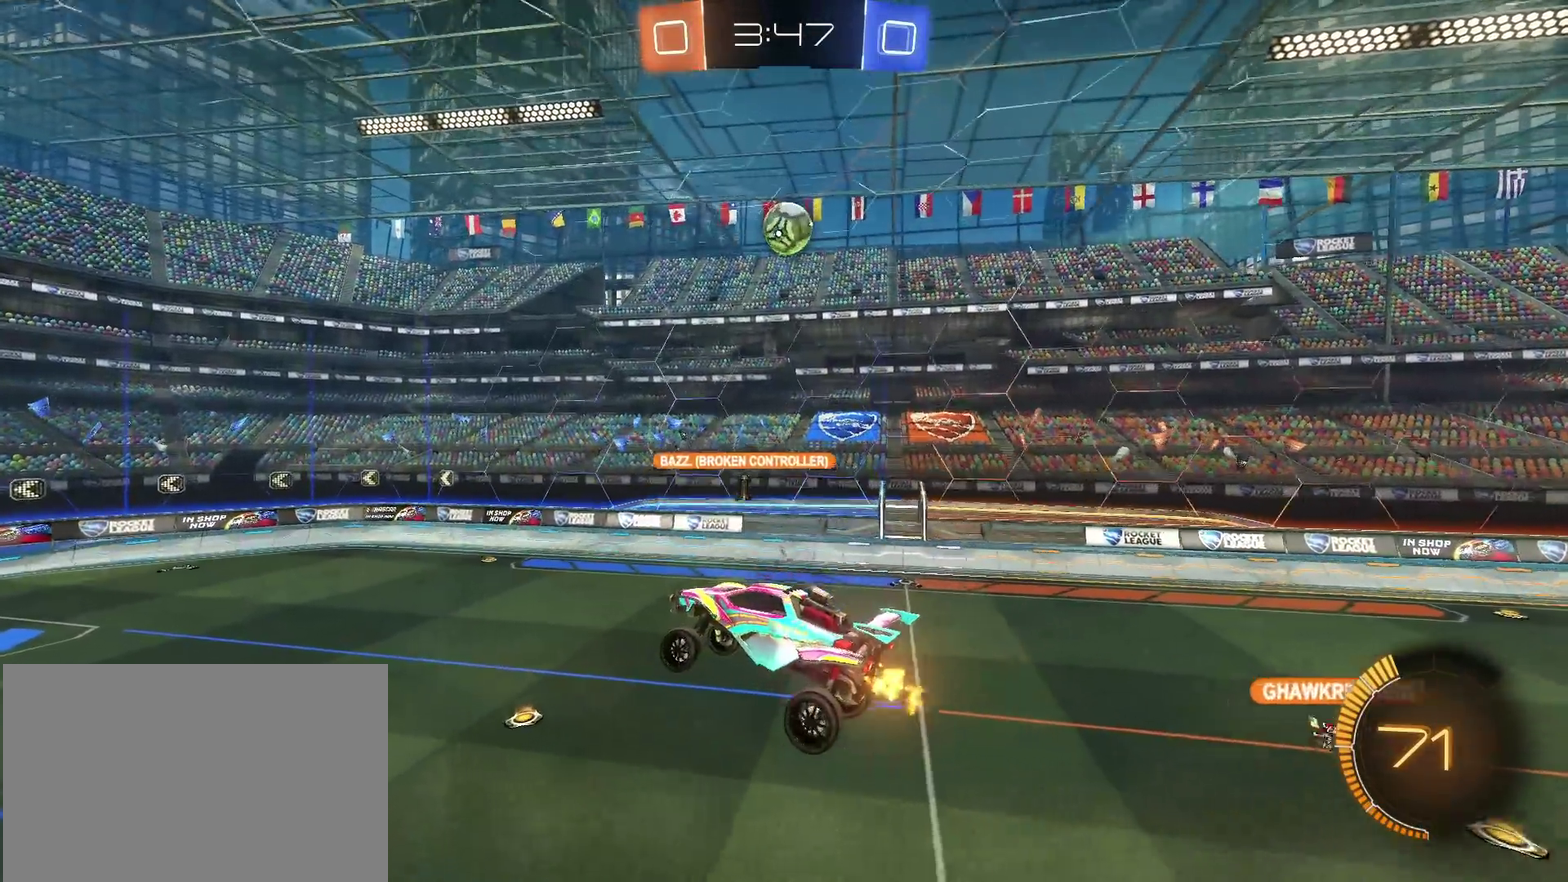
{"buttons": [], "left_stick": "center", "right_stick": "center", "events": [[67, "left_stick", "down"], [217, "left_stick", "center"]]}
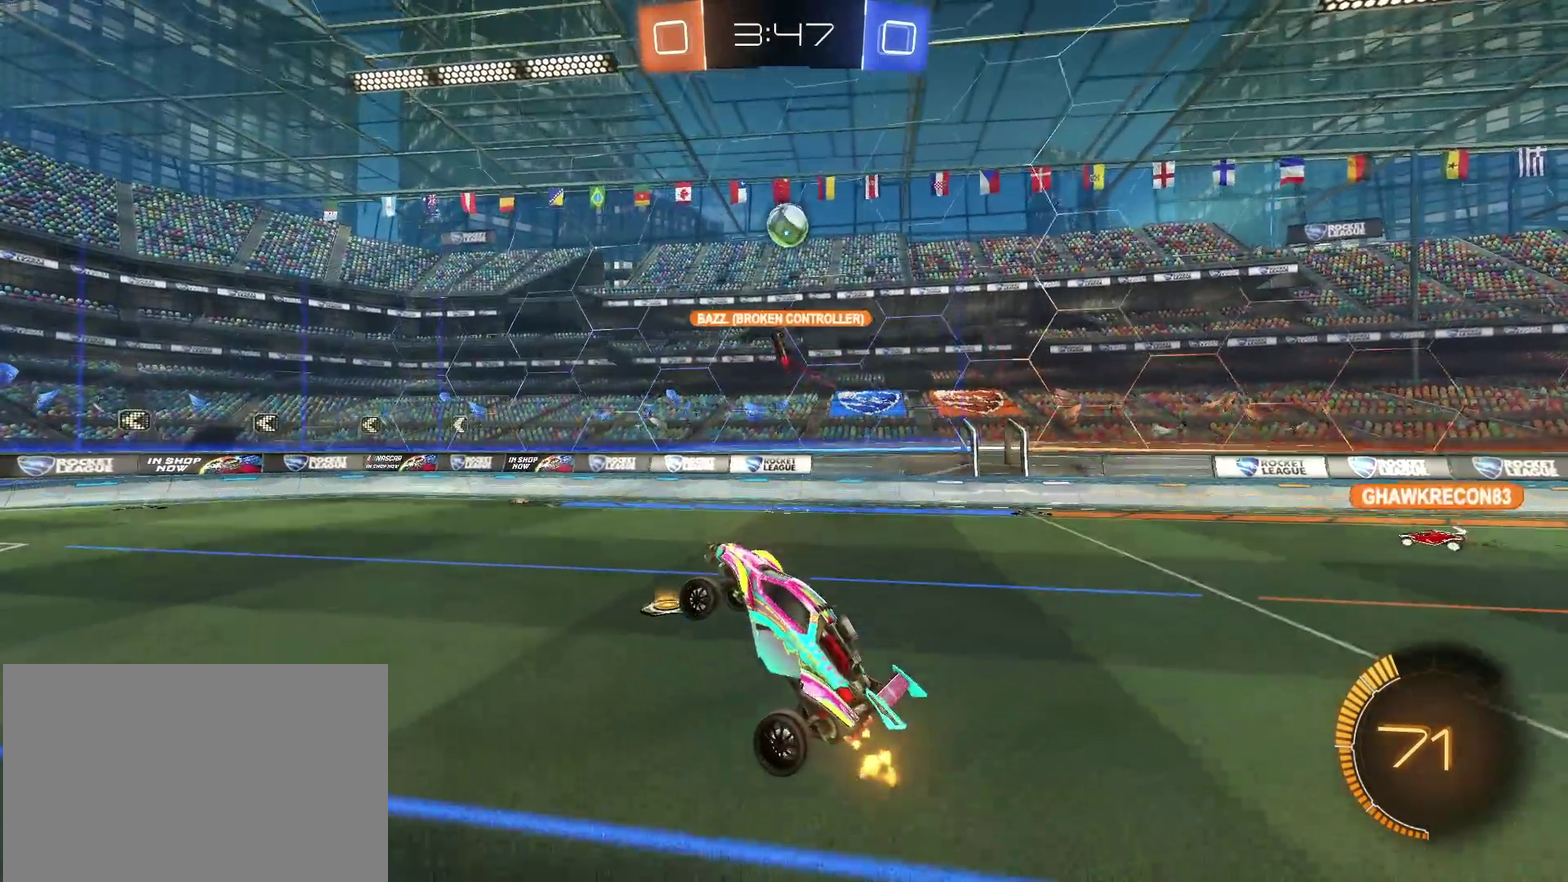
{"buttons": [], "left_stick": "left", "right_stick": "center", "events": [[367, "left_stick", "left"]]}
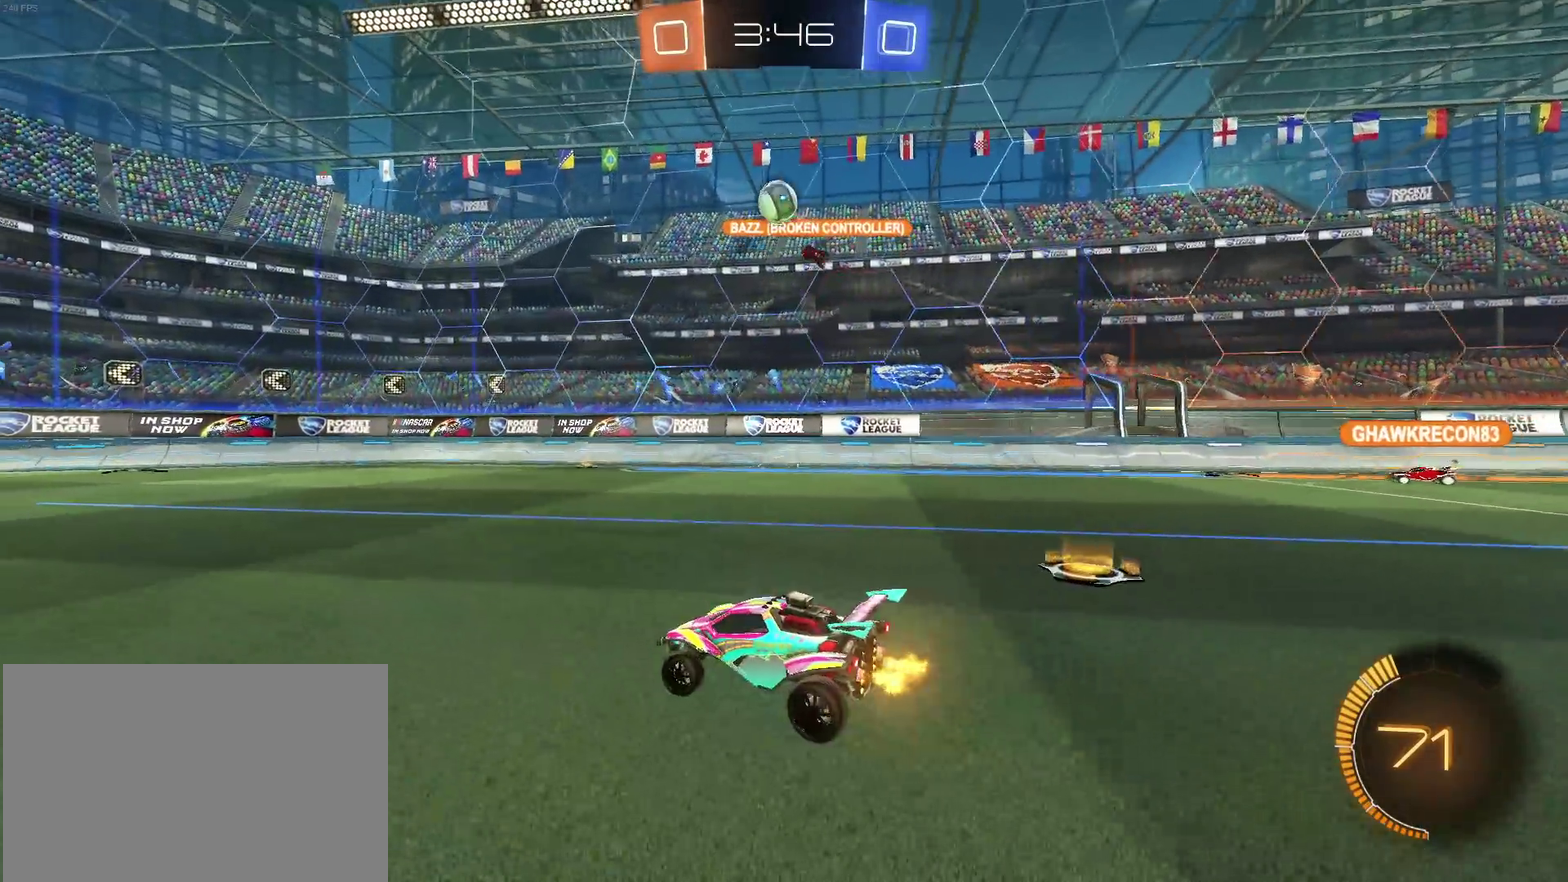
{"buttons": ["CROSS"], "left_stick": "down-right", "right_stick": "center", "events": [[33, "left_stick", "center"], [150, "left_stick", "left"], [300, "left_stick", "down-right"], [350, "CROSS", "down"]]}
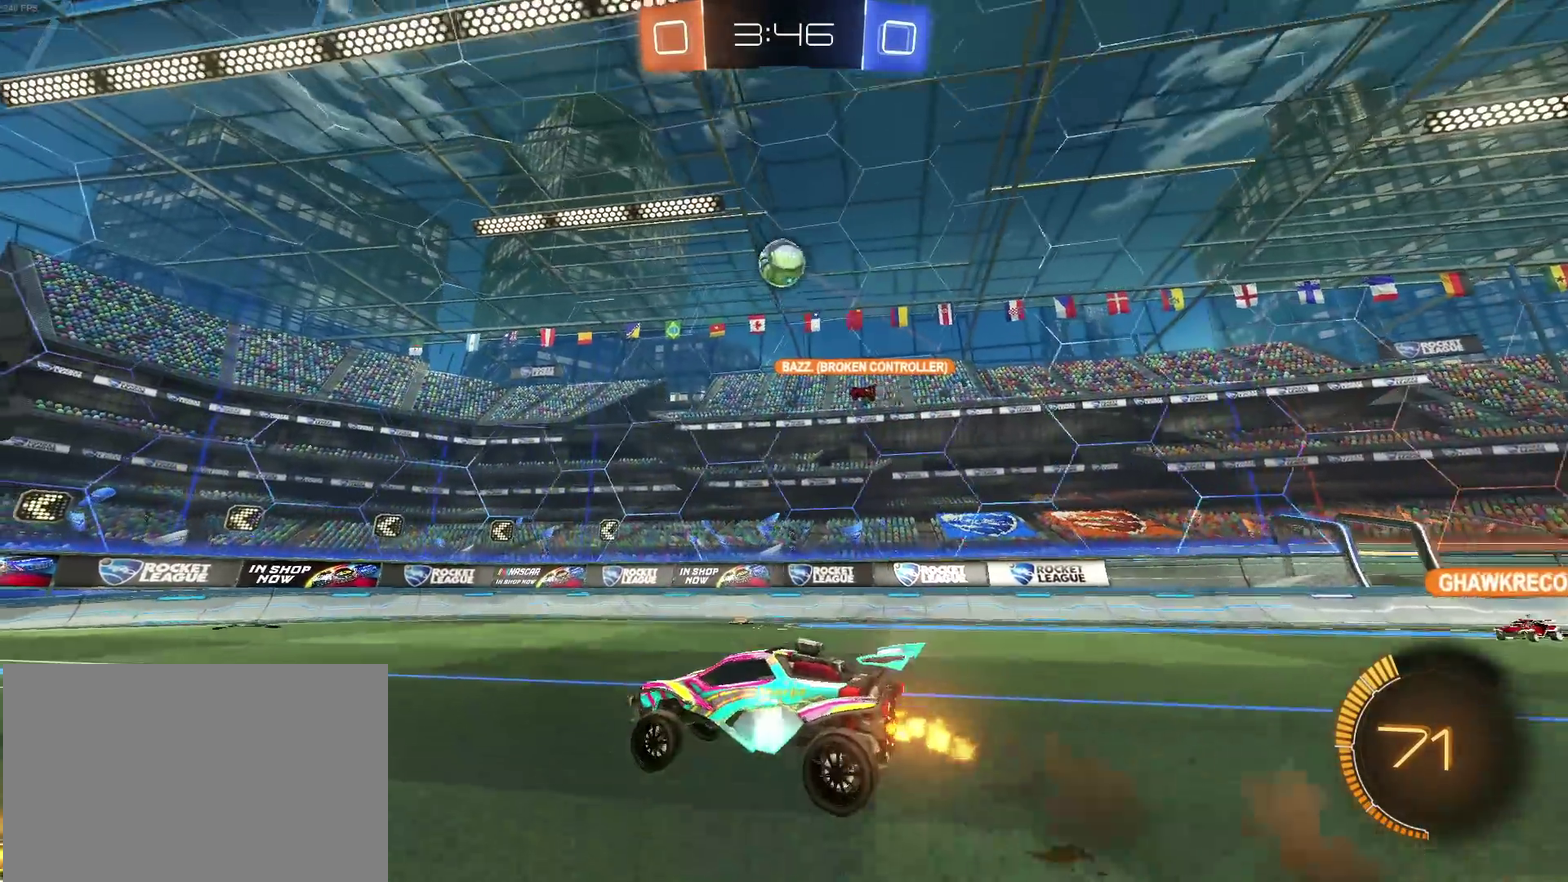
{"buttons": ["R1"], "left_stick": "up-left", "right_stick": "center", "events": [[183, "R1", "down"], [300, "CROSS", "up"], [300, "left_stick", "right"], [350, "left_stick", "up-right"], [417, "left_stick", "up"], [467, "left_stick", "up-left"]]}
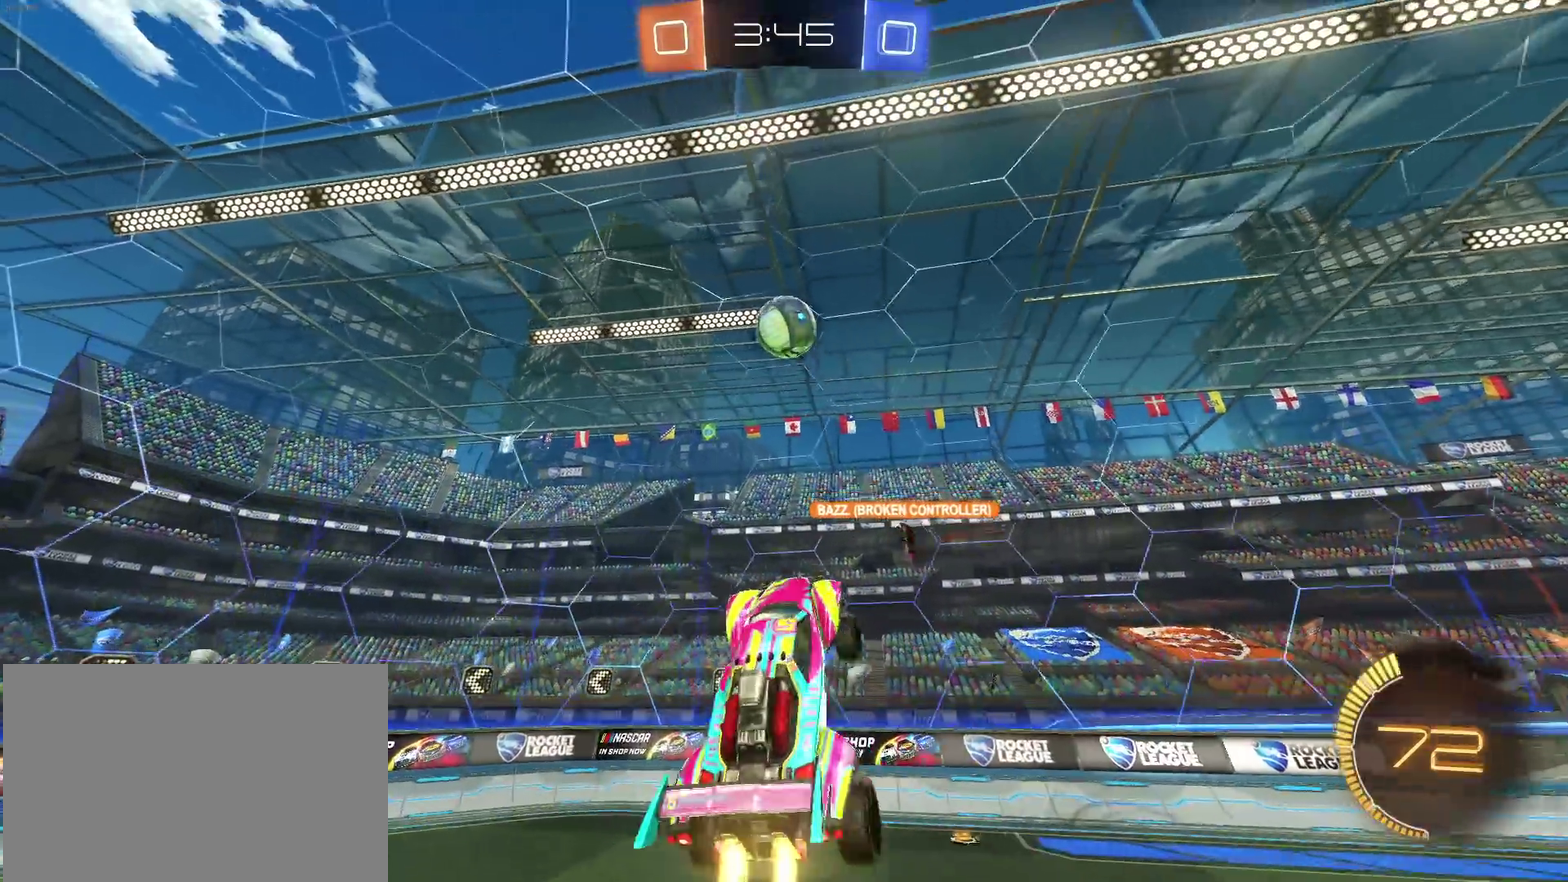
{"buttons": ["R1"], "left_stick": "down-right", "right_stick": "center", "events": [[150, "left_stick", "center"], [233, "left_stick", "right"], [400, "left_stick", "down-right"]]}
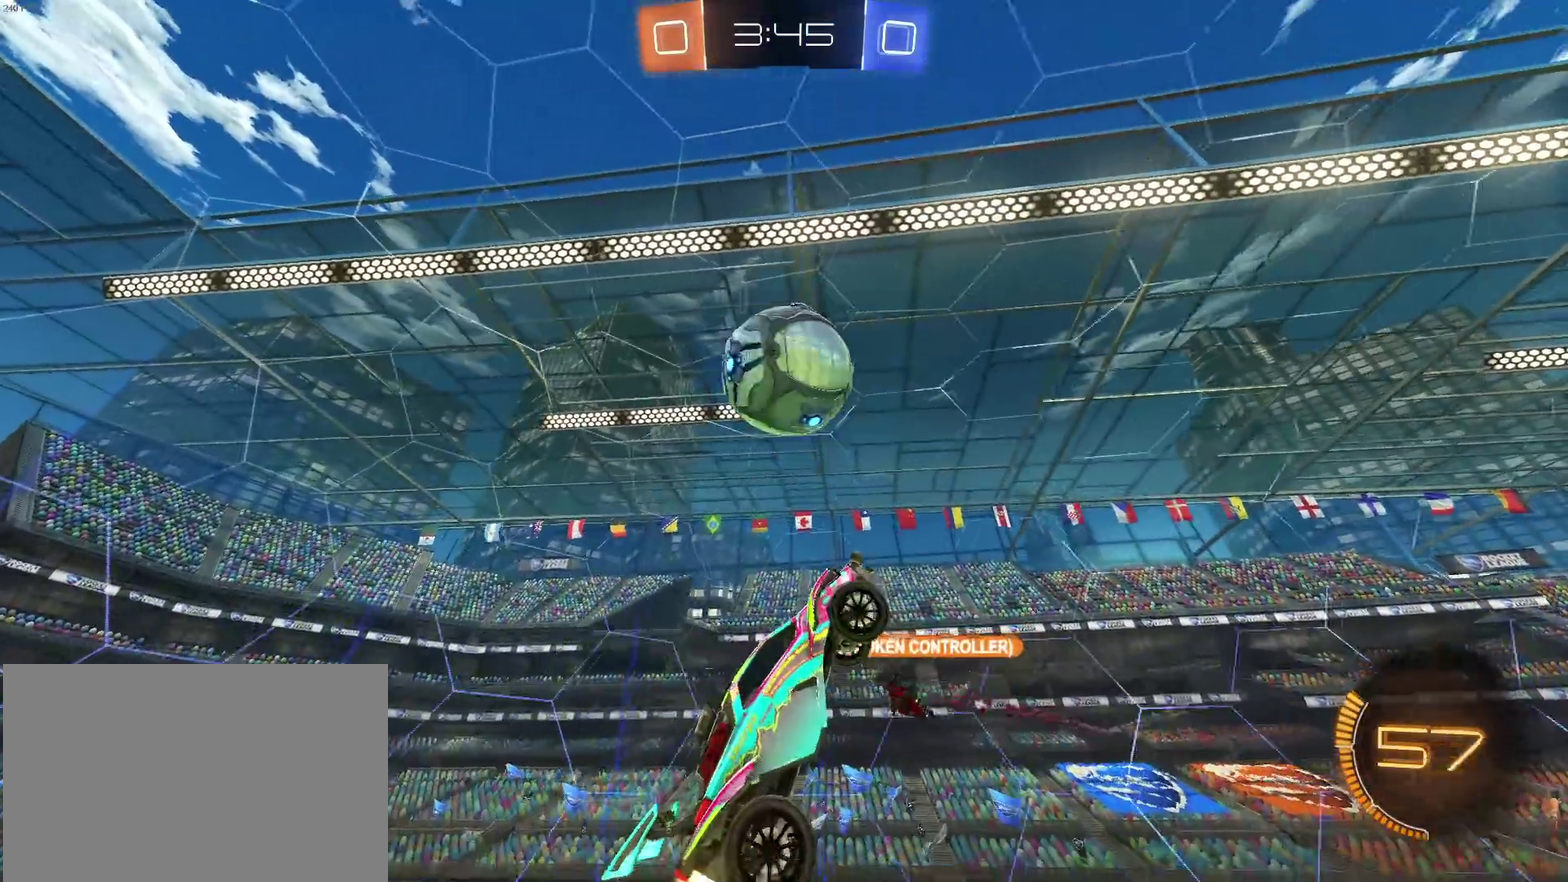
{"buttons": [], "left_stick": "down", "right_stick": "center", "events": [[50, "left_stick", "center"], [283, "R1", "up"], [500, "left_stick", "down"]]}
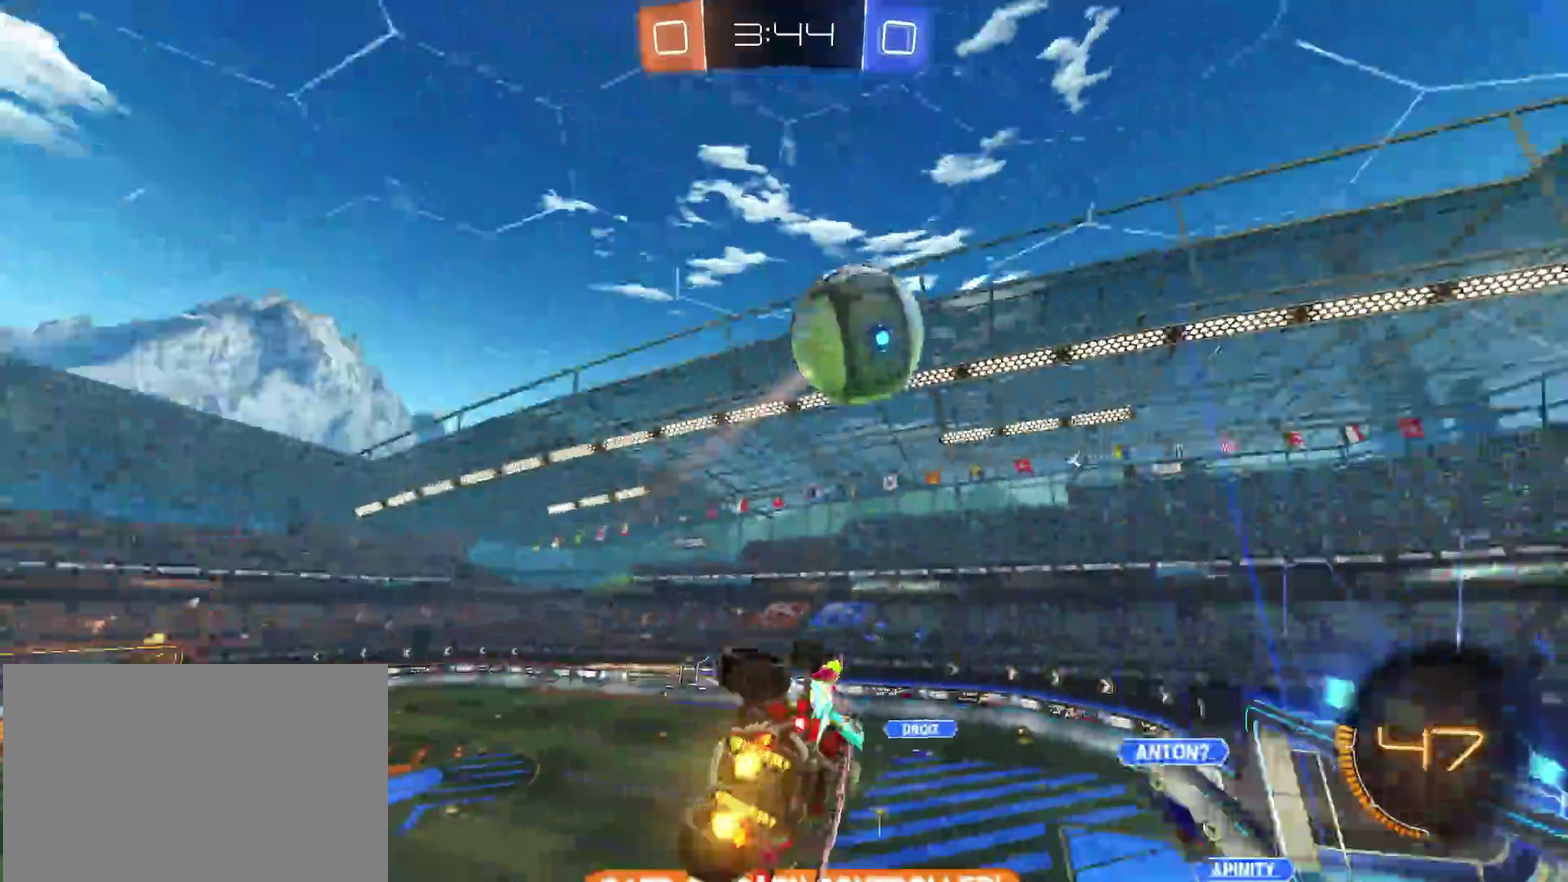
{"buttons": ["SQUARE"], "left_stick": "down-right", "right_stick": "center", "events": [[100, "left_stick", "down-right"], [217, "SQUARE", "down"]]}
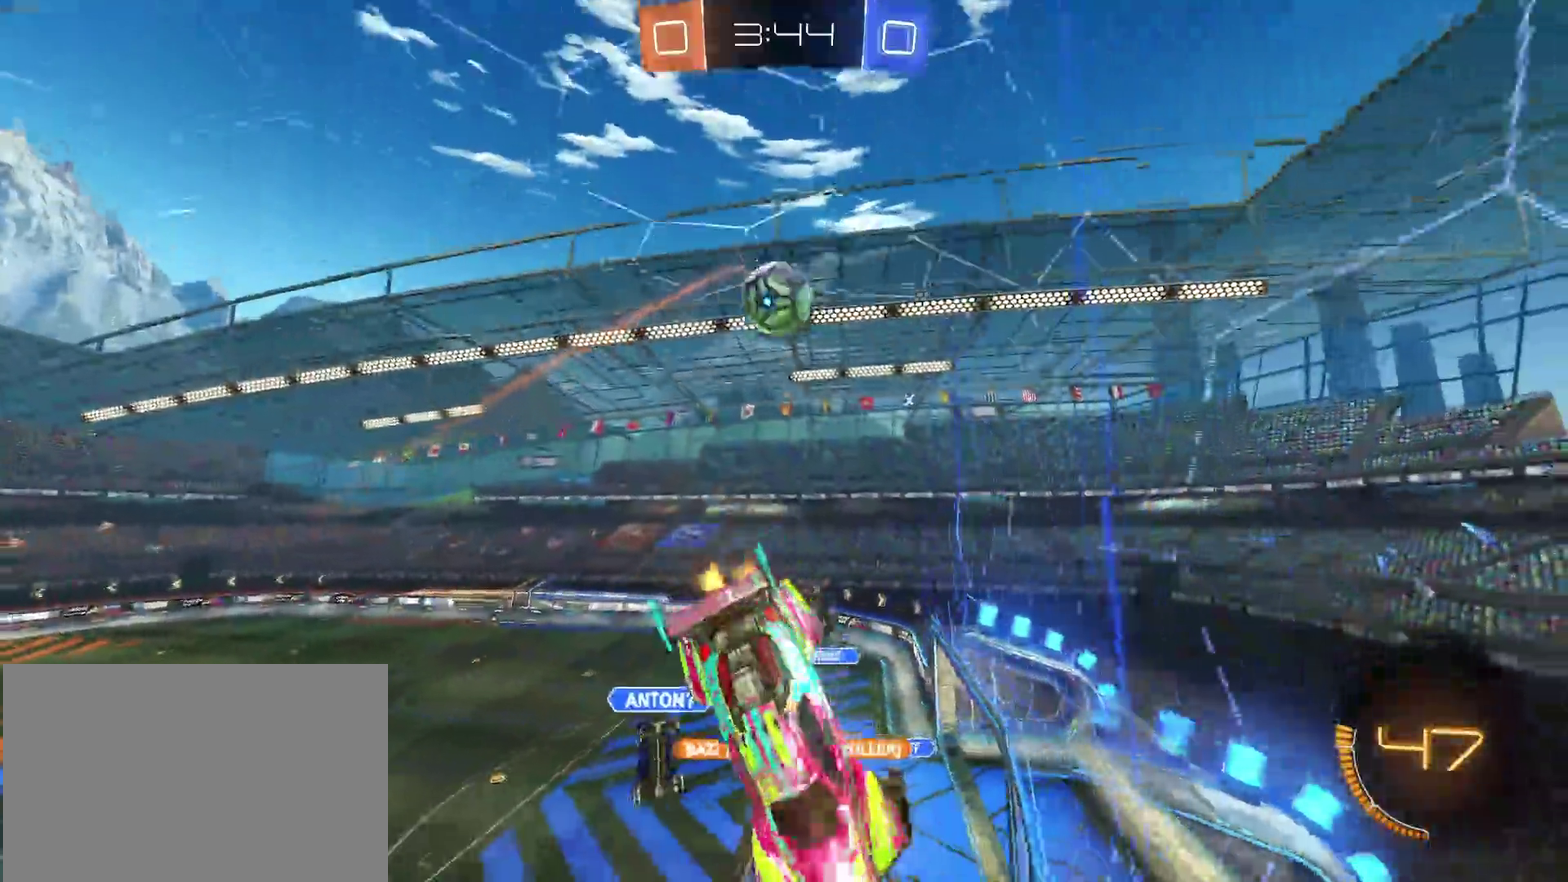
{"buttons": [], "left_stick": "center", "right_stick": "center", "events": [[150, "SQUARE", "up"], [283, "left_stick", "center"]]}
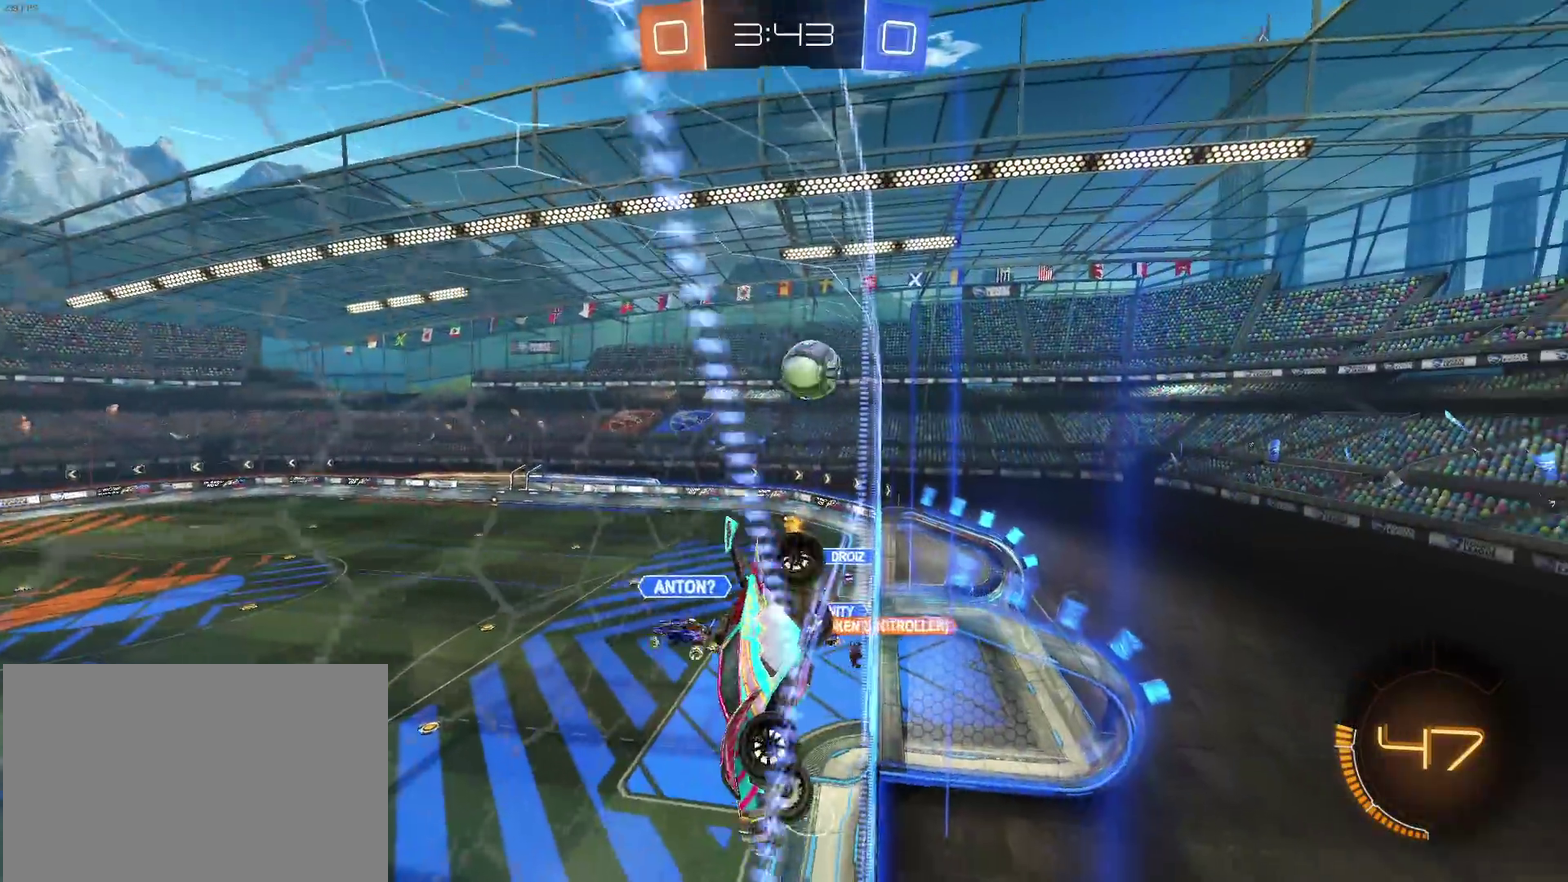
{"buttons": [], "left_stick": "center", "right_stick": "center", "events": [[283, "left_stick", "down-right"], [467, "left_stick", "center"]]}
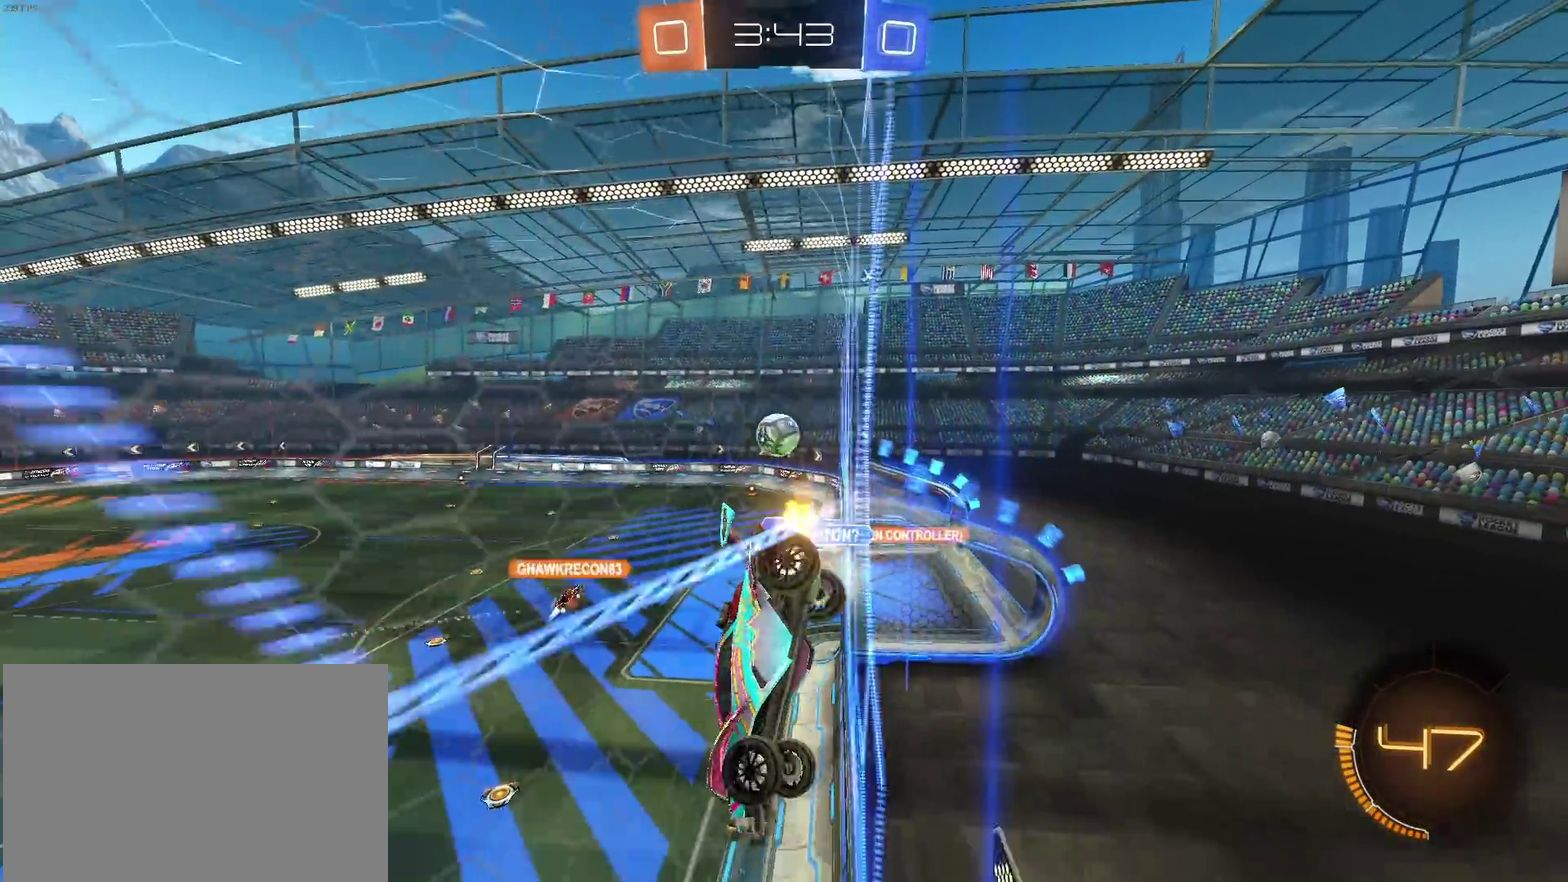
{"buttons": [], "left_stick": "center", "right_stick": "center", "events": [[50, "left_stick", "left"], [283, "left_stick", "center"]]}
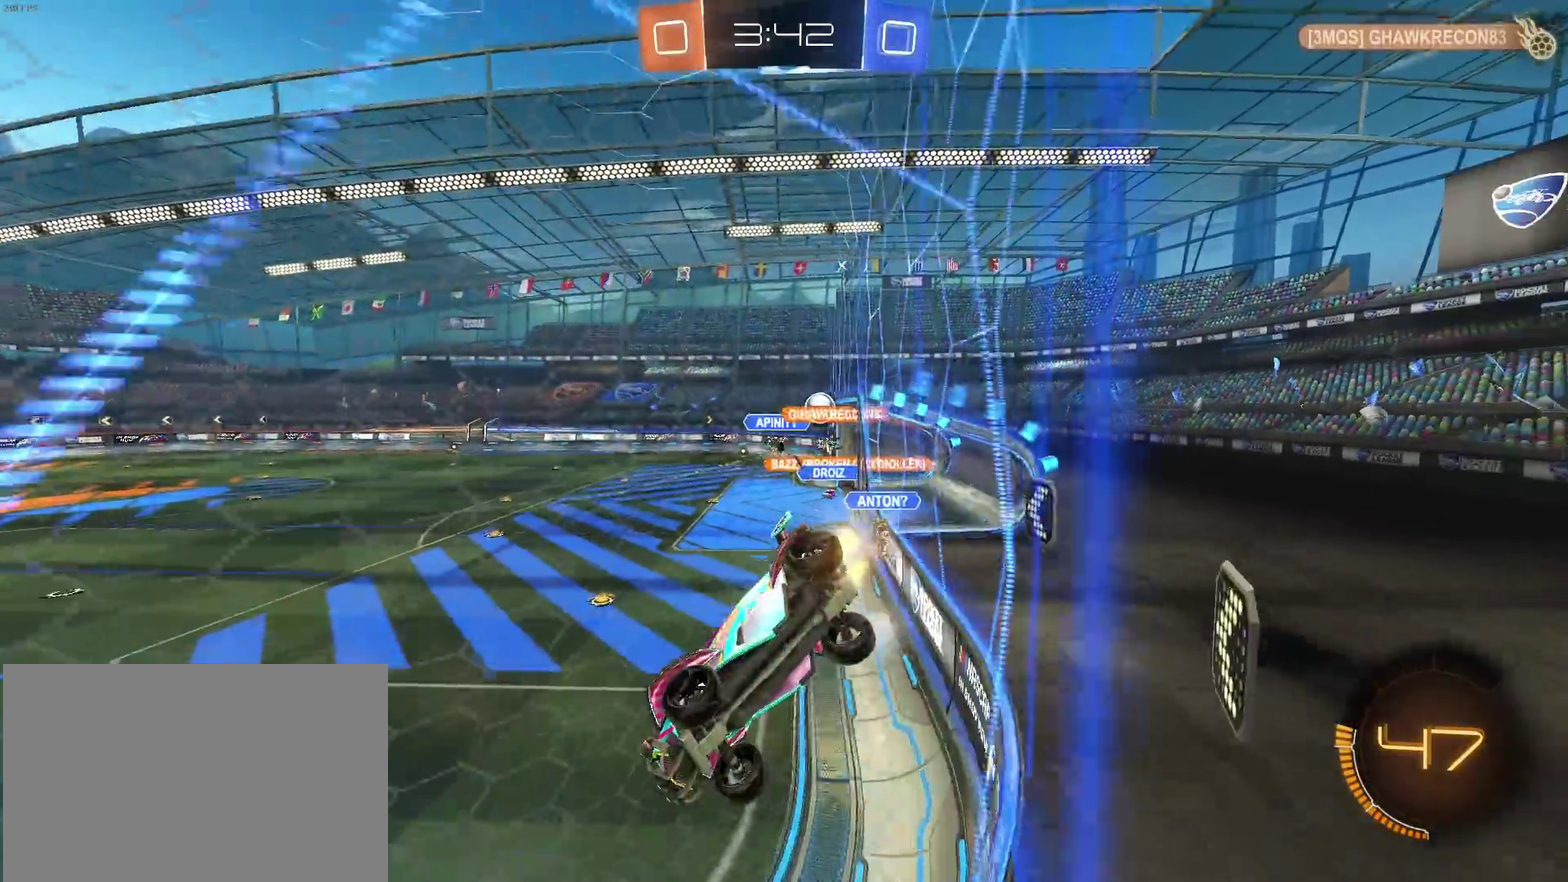
{"buttons": [], "left_stick": "center", "right_stick": "center", "events": [[217, "left_stick", "right"], [367, "left_stick", "center"]]}
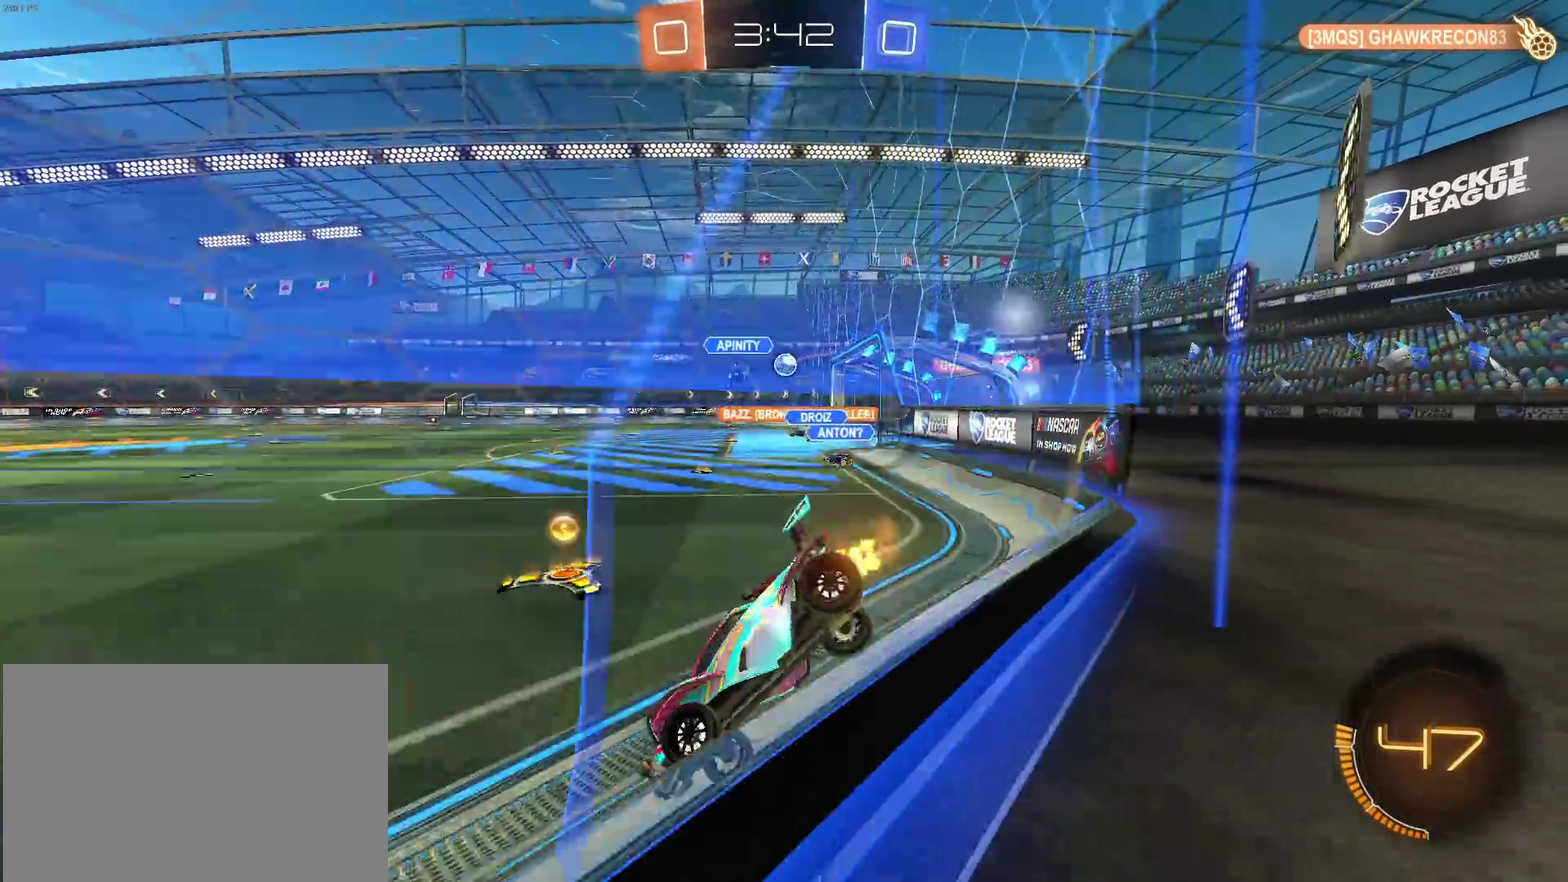
{"buttons": ["CROSS"], "left_stick": "up", "right_stick": "center", "events": [[33, "R1", "down"], [333, "left_stick", "up"], [400, "CROSS", "down"], [483, "R1", "up"]]}
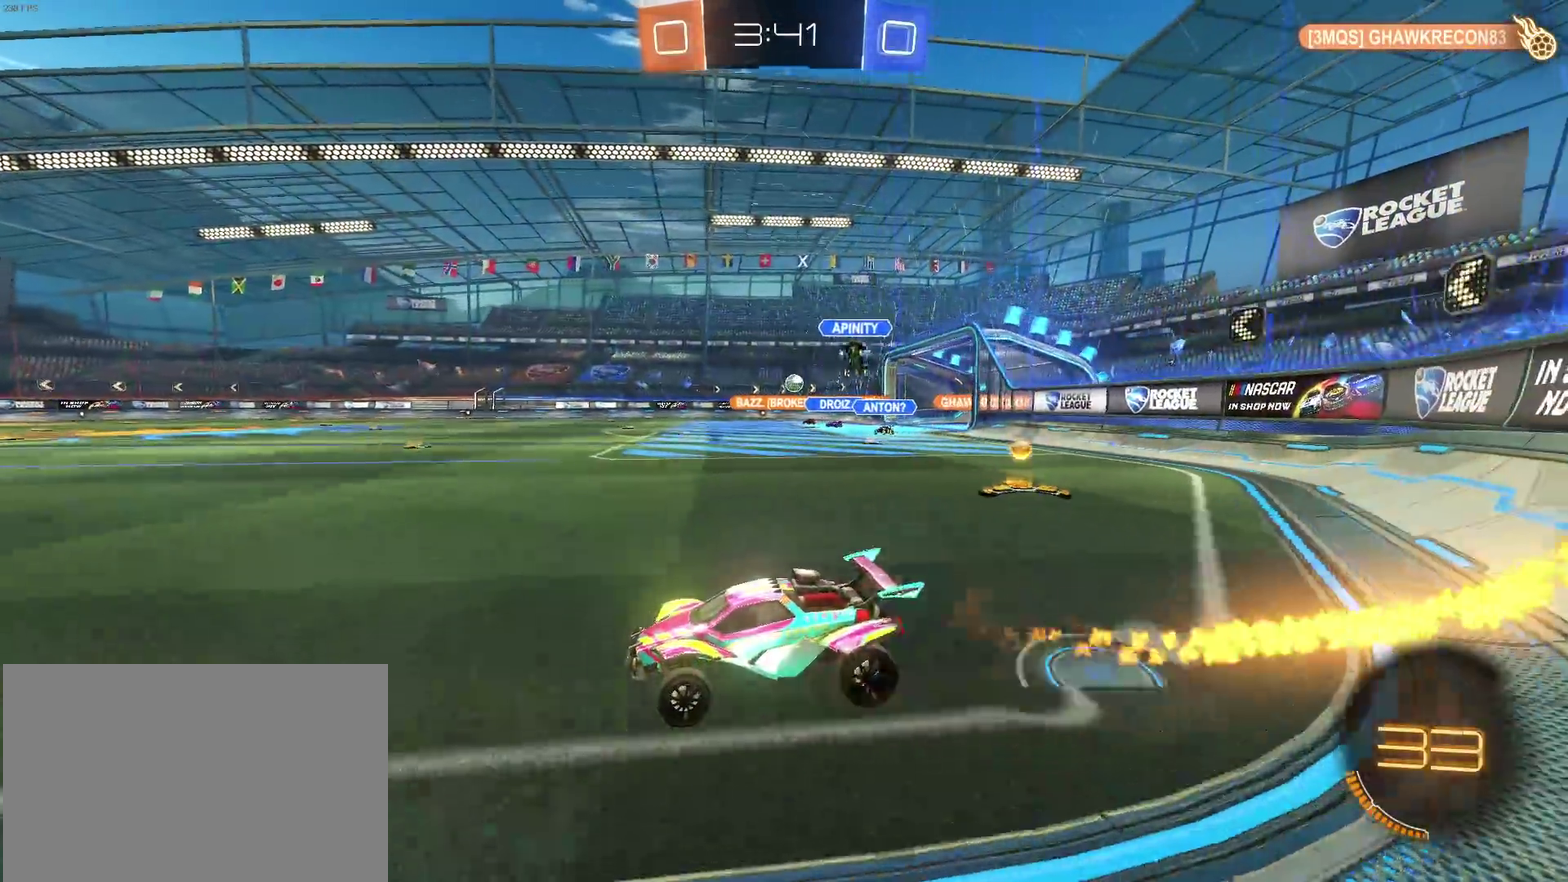
{"buttons": [], "left_stick": "center", "right_stick": "center", "events": [[33, "CROSS", "up"], [83, "CROSS", "down"], [217, "CROSS", "up"], [250, "left_stick", "center"], [333, "TRIANGLE", "down"], [450, "TRIANGLE", "up"]]}
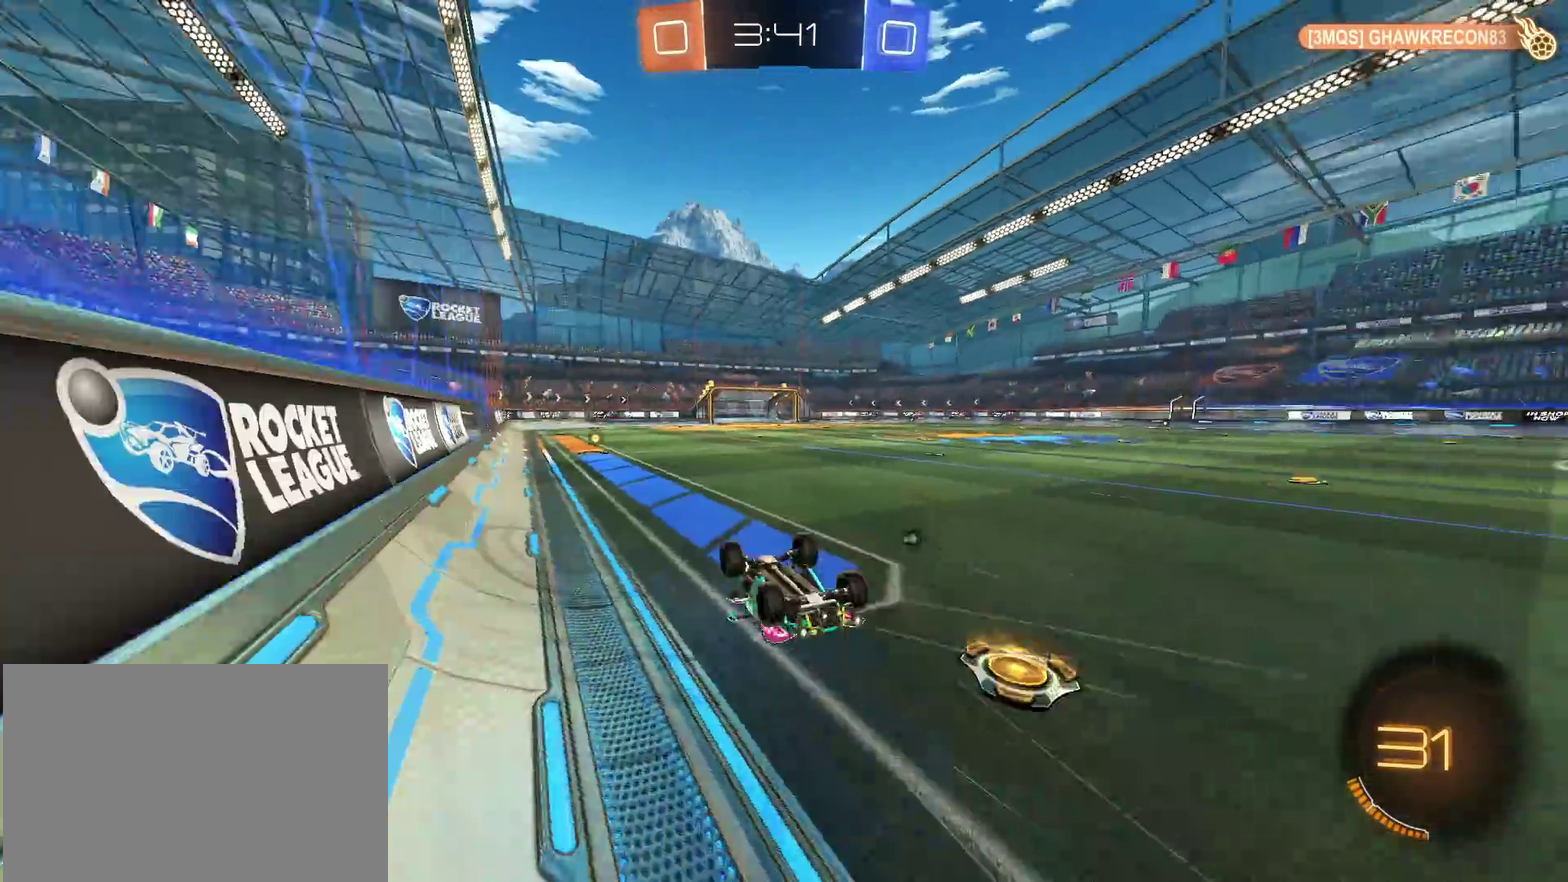
{"buttons": [], "left_stick": "right", "right_stick": "center", "events": [[233, "TRIANGLE", "down"], [367, "TRIANGLE", "up"], [483, "left_stick", "right"]]}
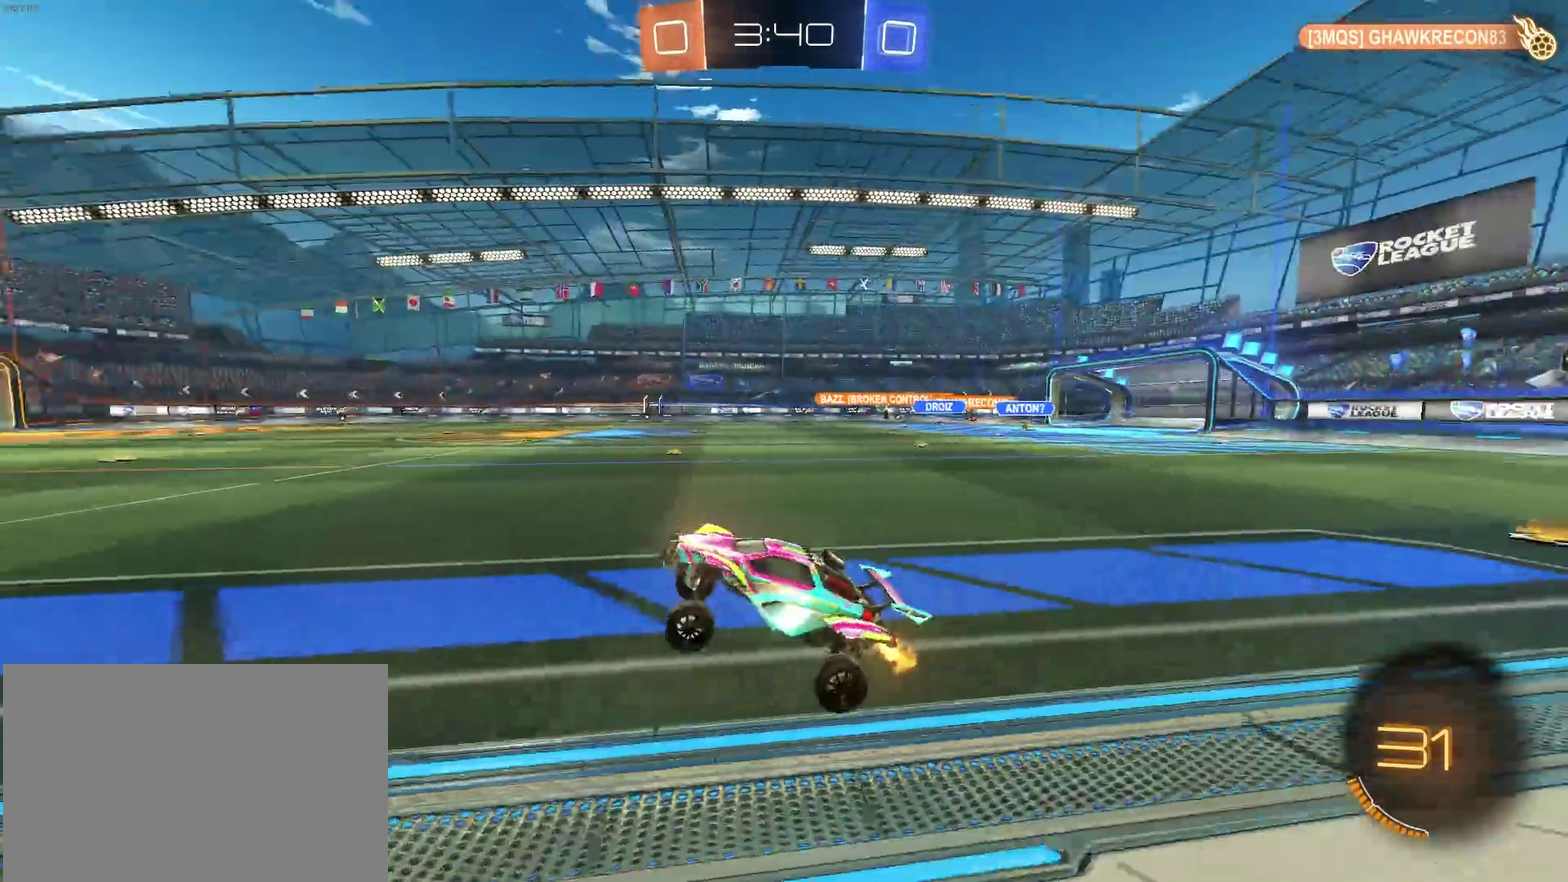
{"buttons": ["R1"], "left_stick": "right", "right_stick": "center", "events": [[183, "R1", "down"]]}
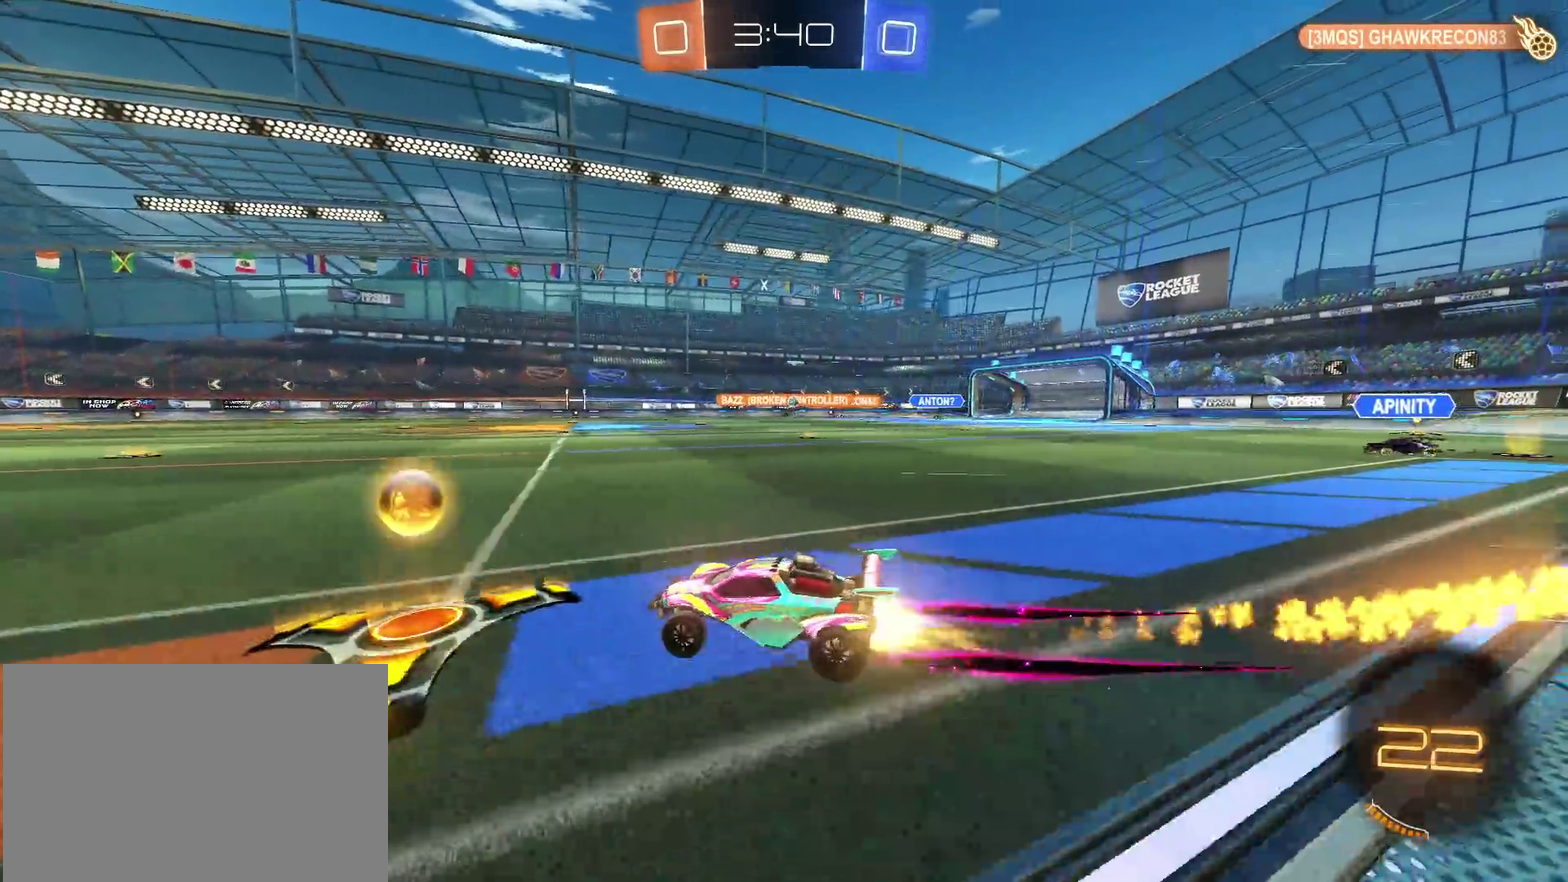
{"buttons": [], "left_stick": "center", "right_stick": "center", "events": [[167, "R1", "up"], [250, "left_stick", "center"]]}
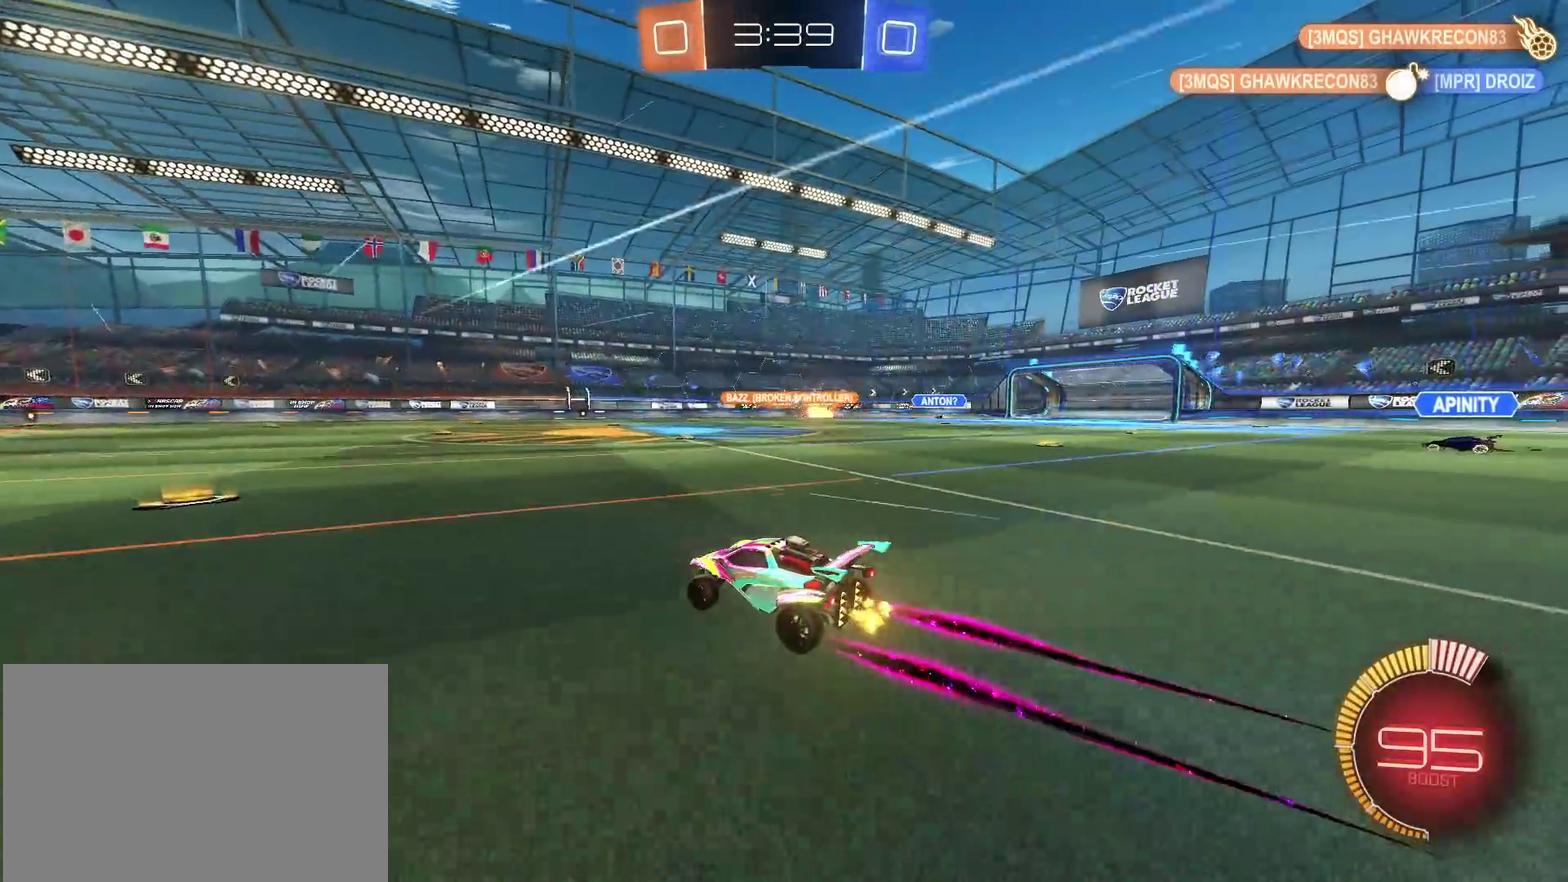
{"buttons": [], "left_stick": "right", "right_stick": "center"}
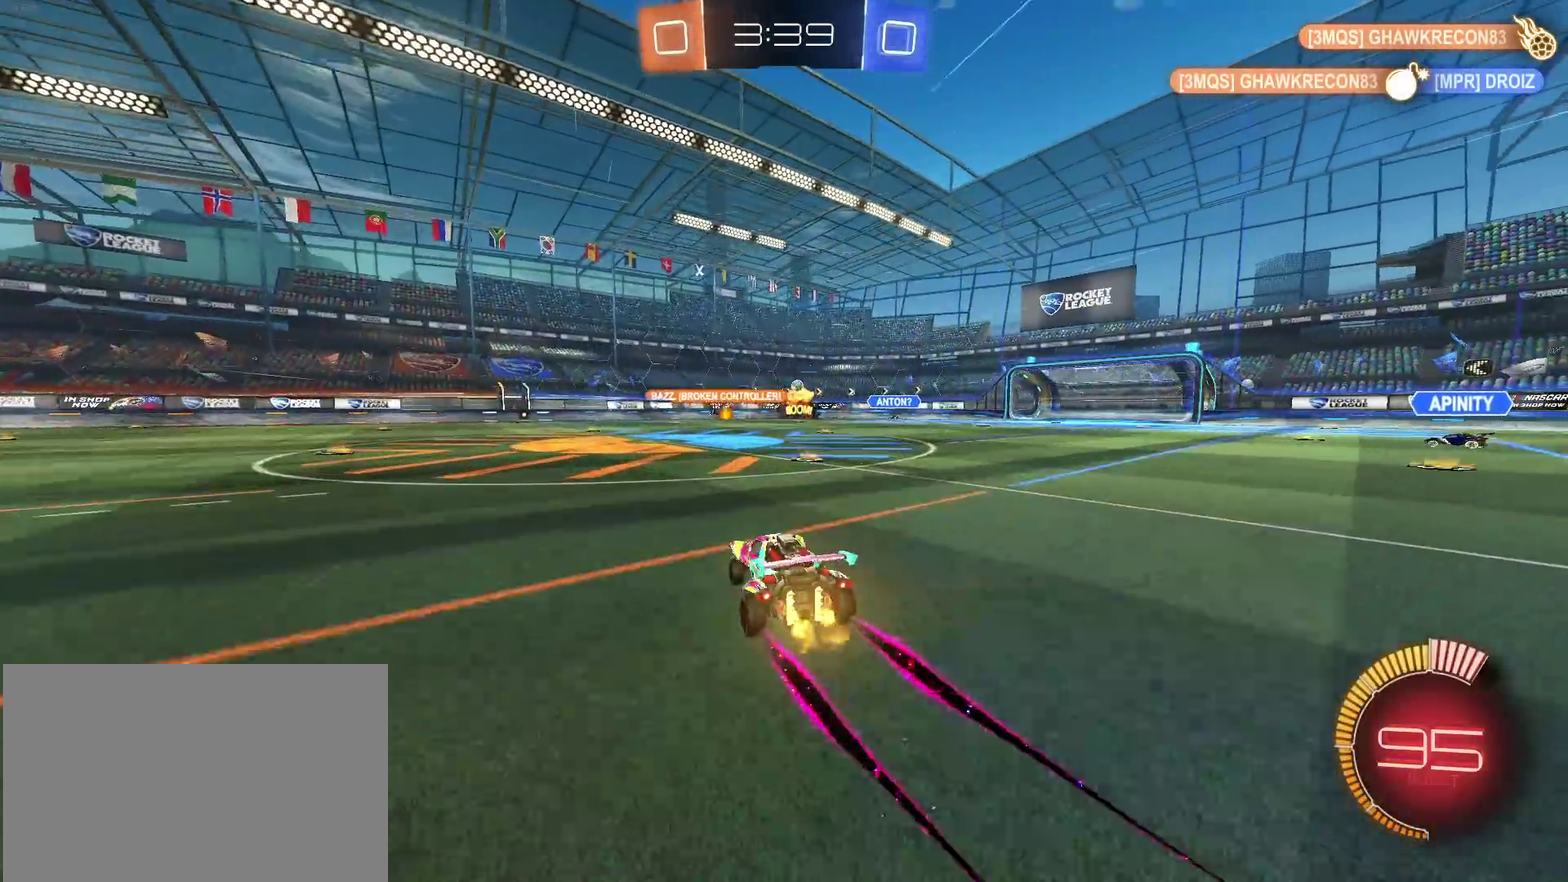
{"buttons": [], "left_stick": "center", "right_stick": "center"}
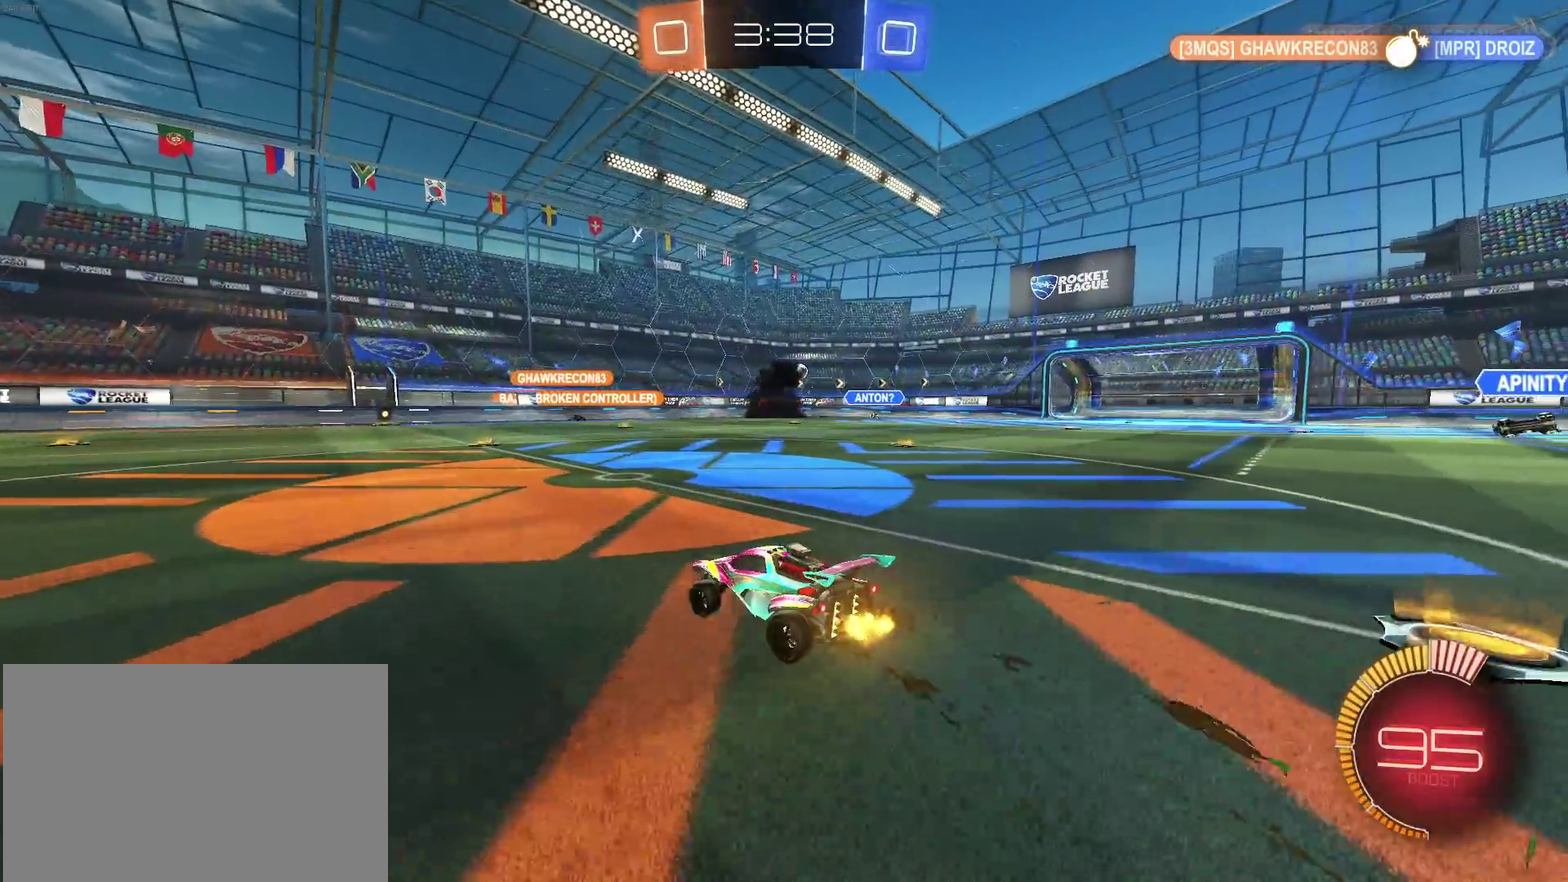
{"buttons": [], "left_stick": "center", "right_stick": "center", "events": [[367, "left_stick", "down-right"], [483, "left_stick", "center"]]}
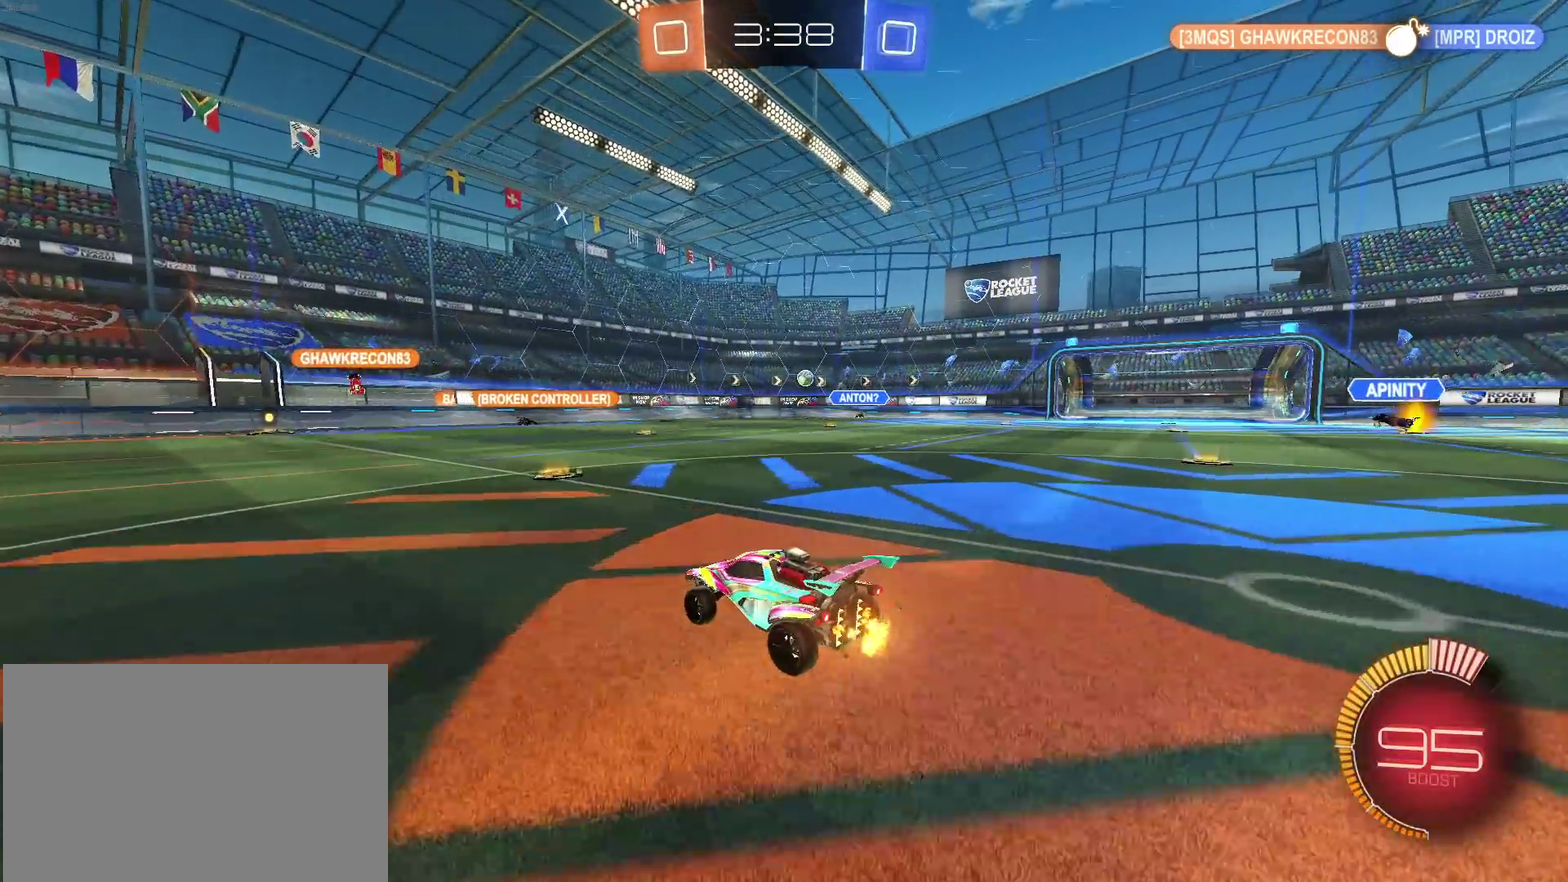
{"buttons": [], "left_stick": "down-right", "right_stick": "center", "events": [[167, "left_stick", "left"], [433, "left_stick", "center"], [500, "left_stick", "down-right"]]}
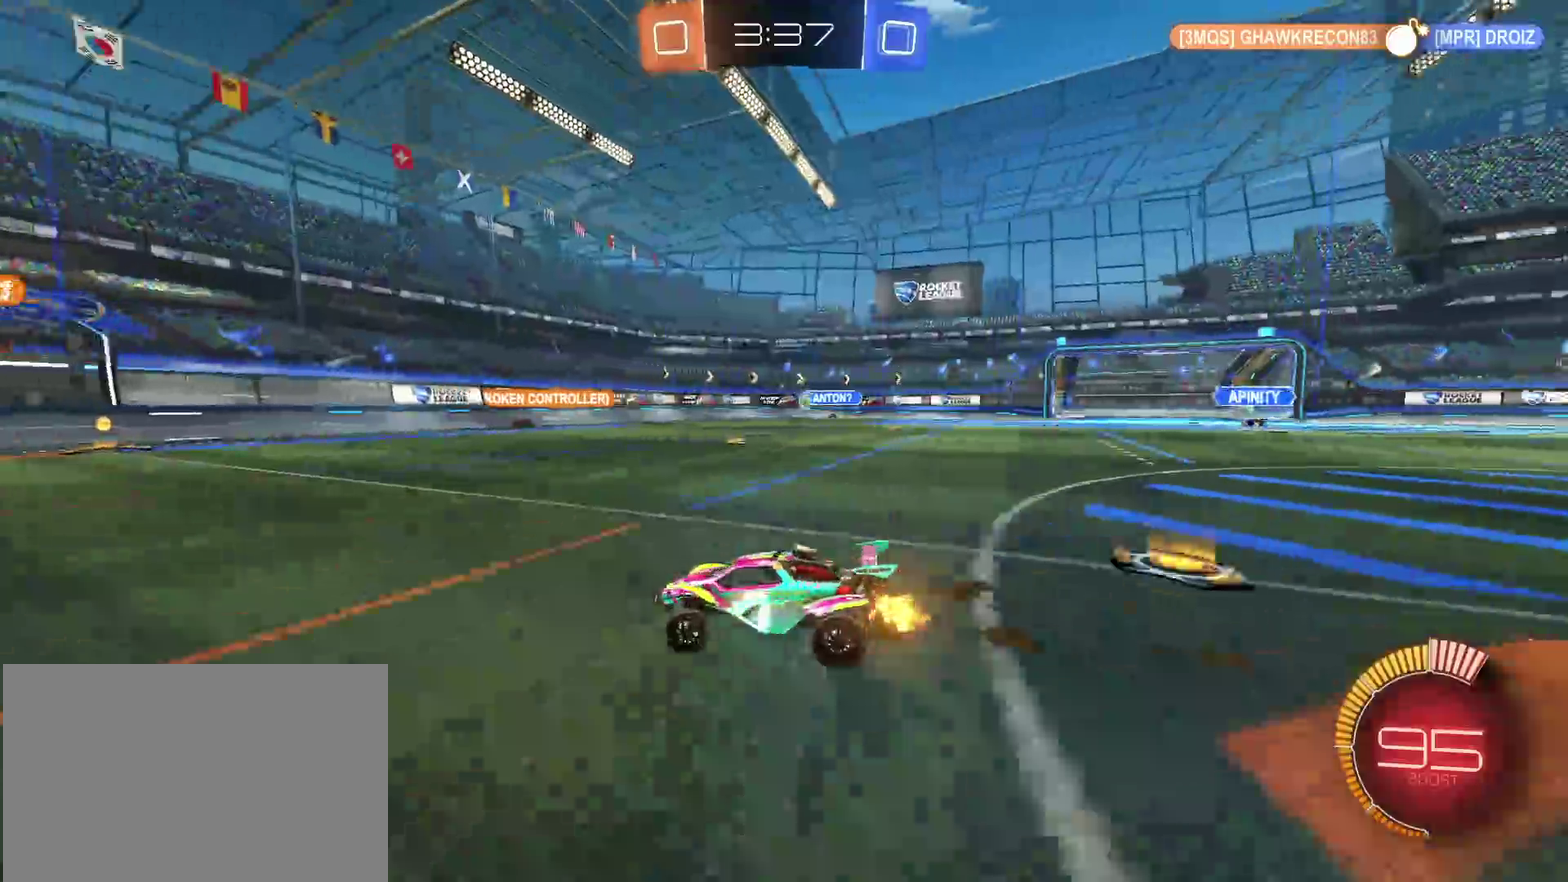
{"buttons": [], "left_stick": "down-right", "right_stick": "center", "events": [[200, "L2", "down"], [417, "L2", "up"]]}
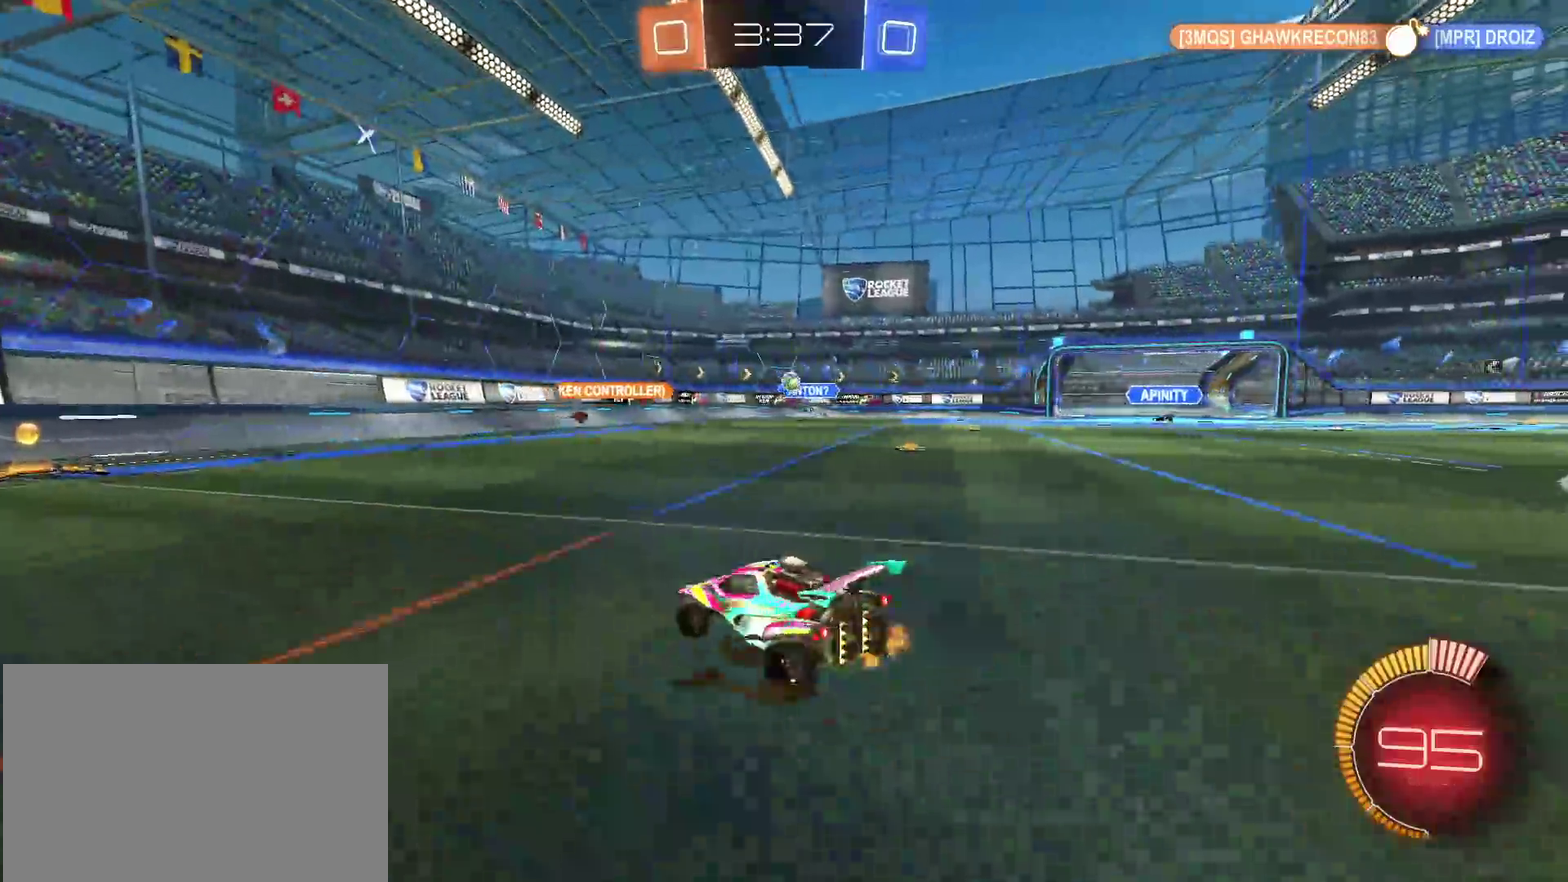
{"buttons": ["R1"], "left_stick": "right", "right_stick": "center", "events": [[483, "R1", "down"], [483, "left_stick", "right"]]}
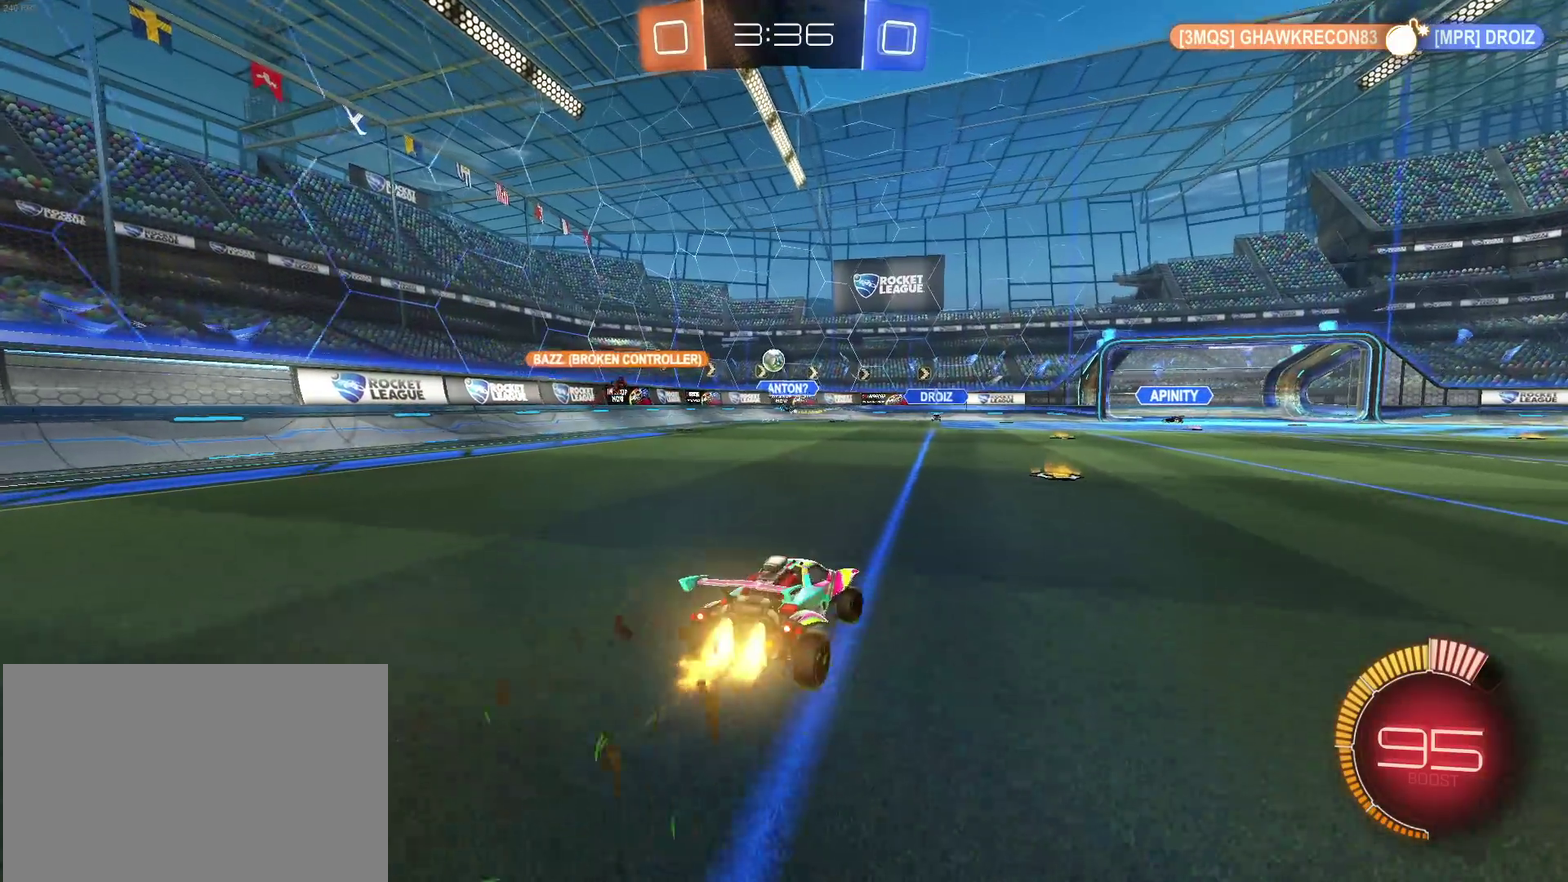
{"buttons": [], "left_stick": "center", "right_stick": "center", "events": [[100, "left_stick", "center"], [500, "R1", "up"]]}
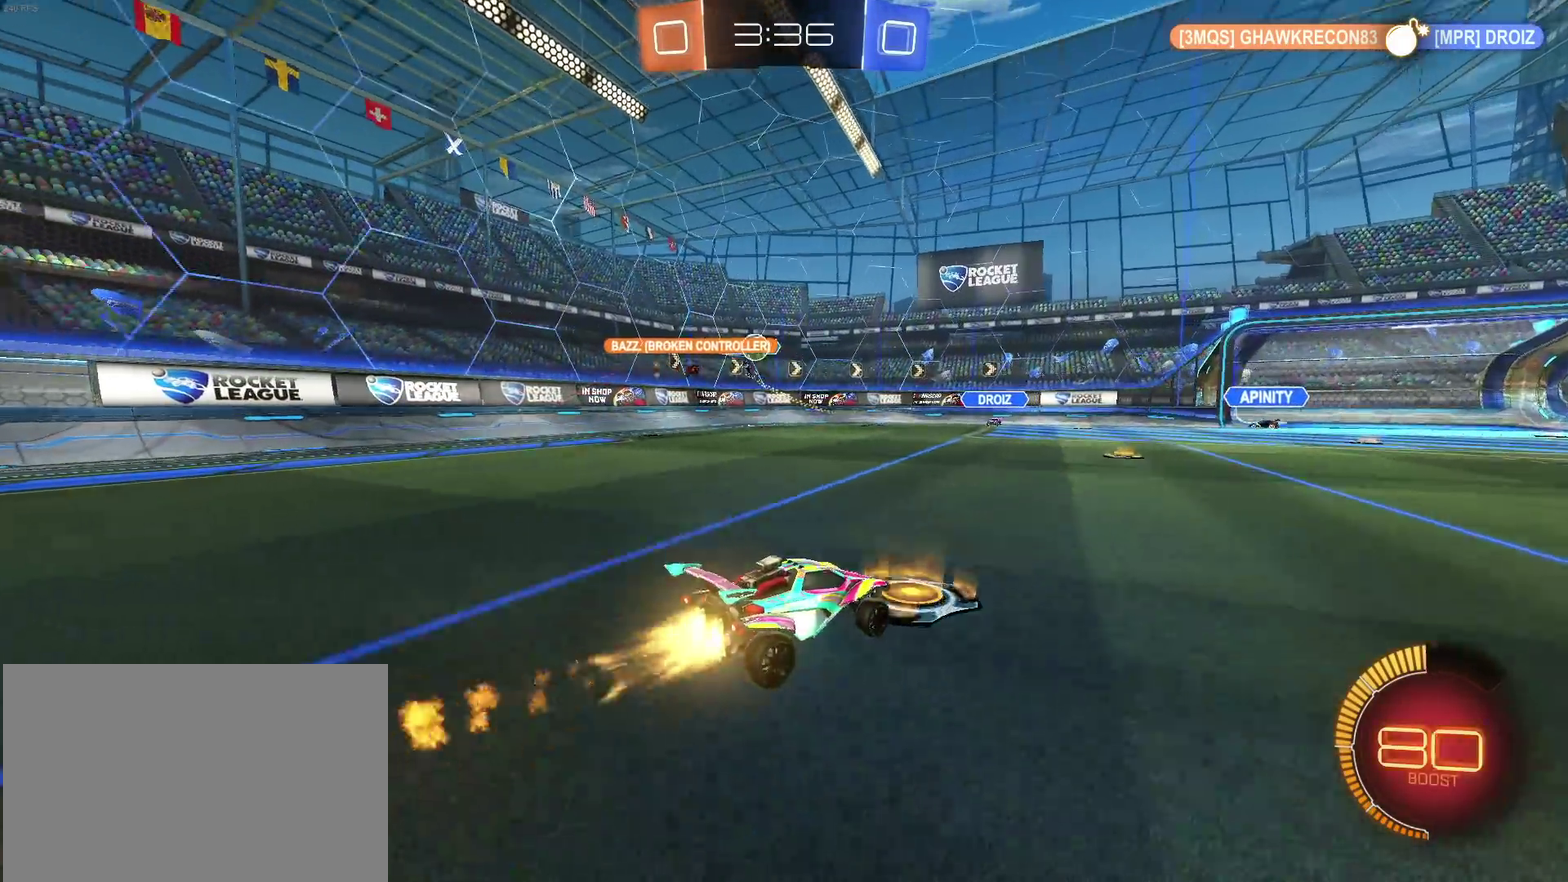
{"buttons": [], "left_stick": "down-right", "right_stick": "center", "events": [[133, "left_stick", "down-right"]]}
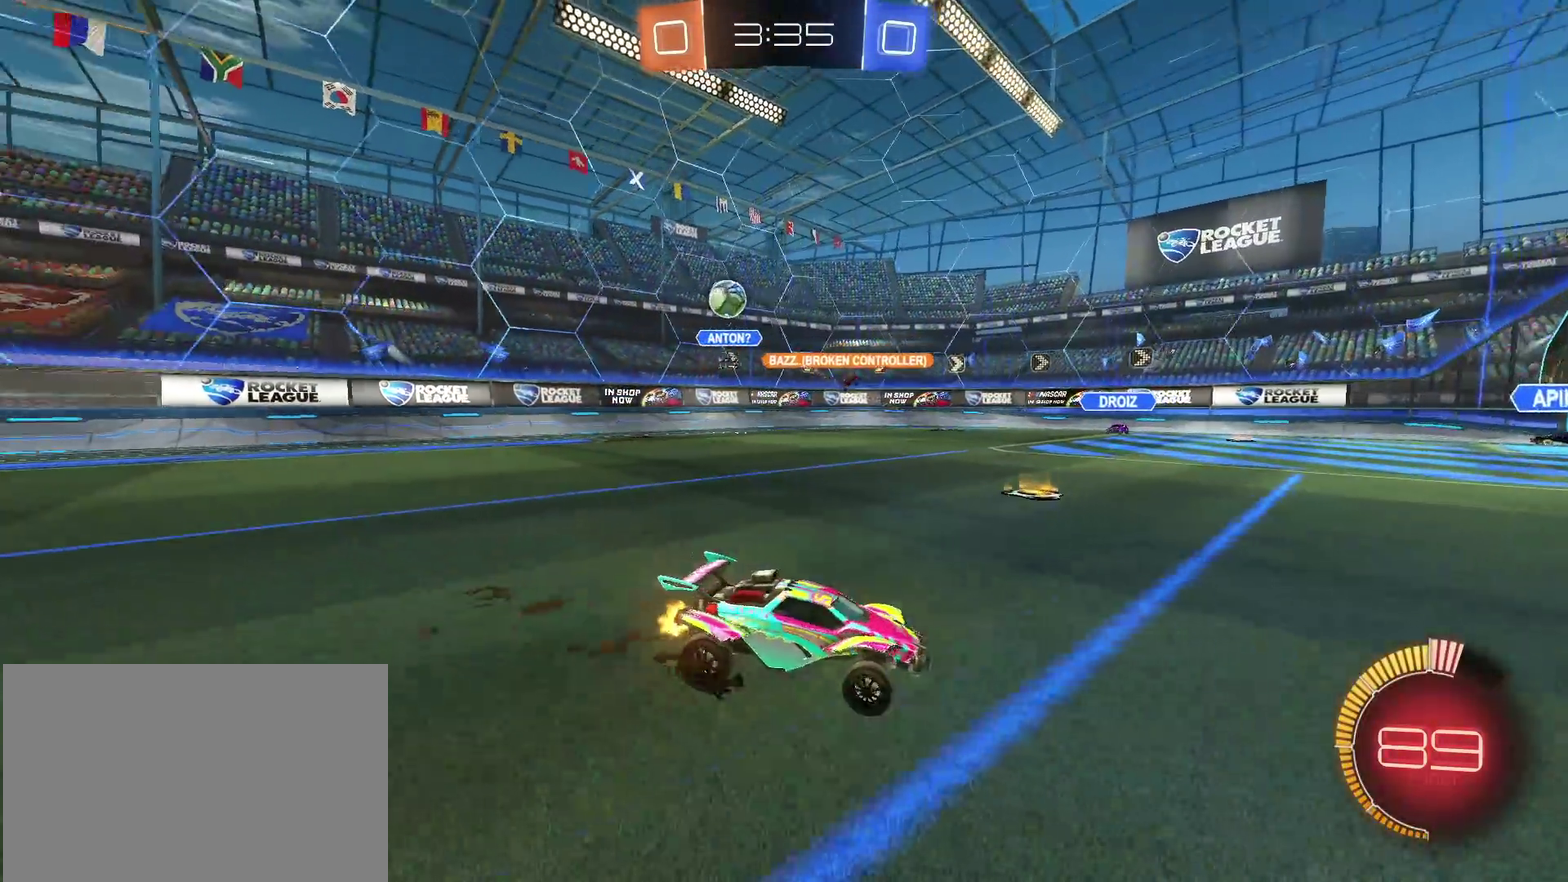
{"buttons": ["R1"], "left_stick": "down-right", "right_stick": "center", "events": [[350, "R1", "down"]]}